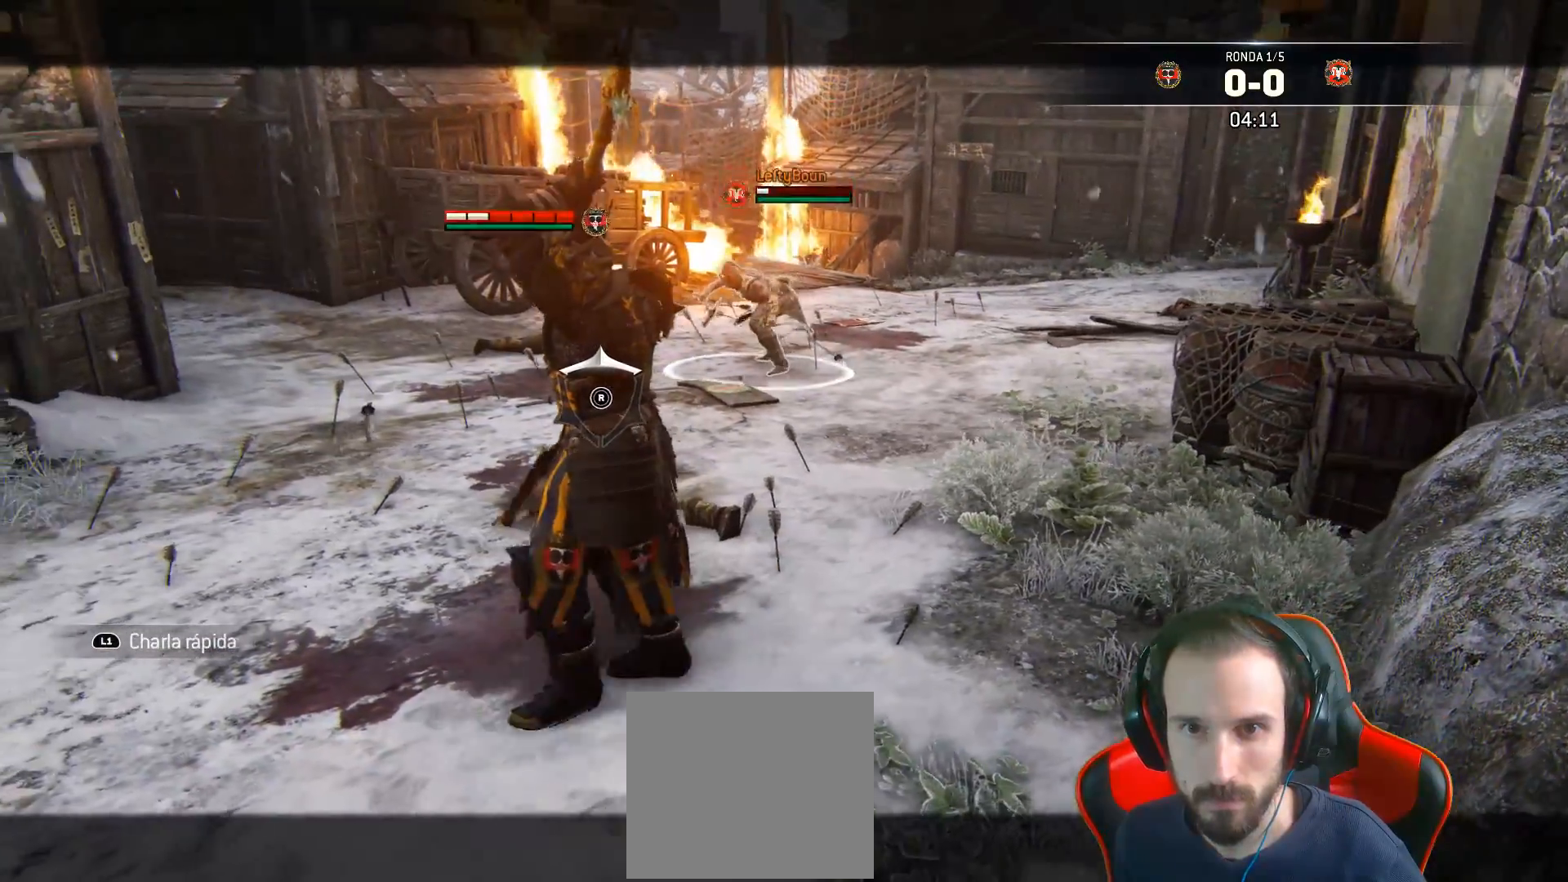
Gameplay with a controller (PlayStation layout); each line is a JSON object with the inputs held at the frame after it (dt_ms = milliseconds from this image to that frame). "events" lists button and stick changes between this image and that frame as [ms after this image, input, new state], when the widget could be followed in between.
{"dt_ms": 500, "buttons": ["L2"], "left_stick": "left", "right_stick": "center", "events": []}
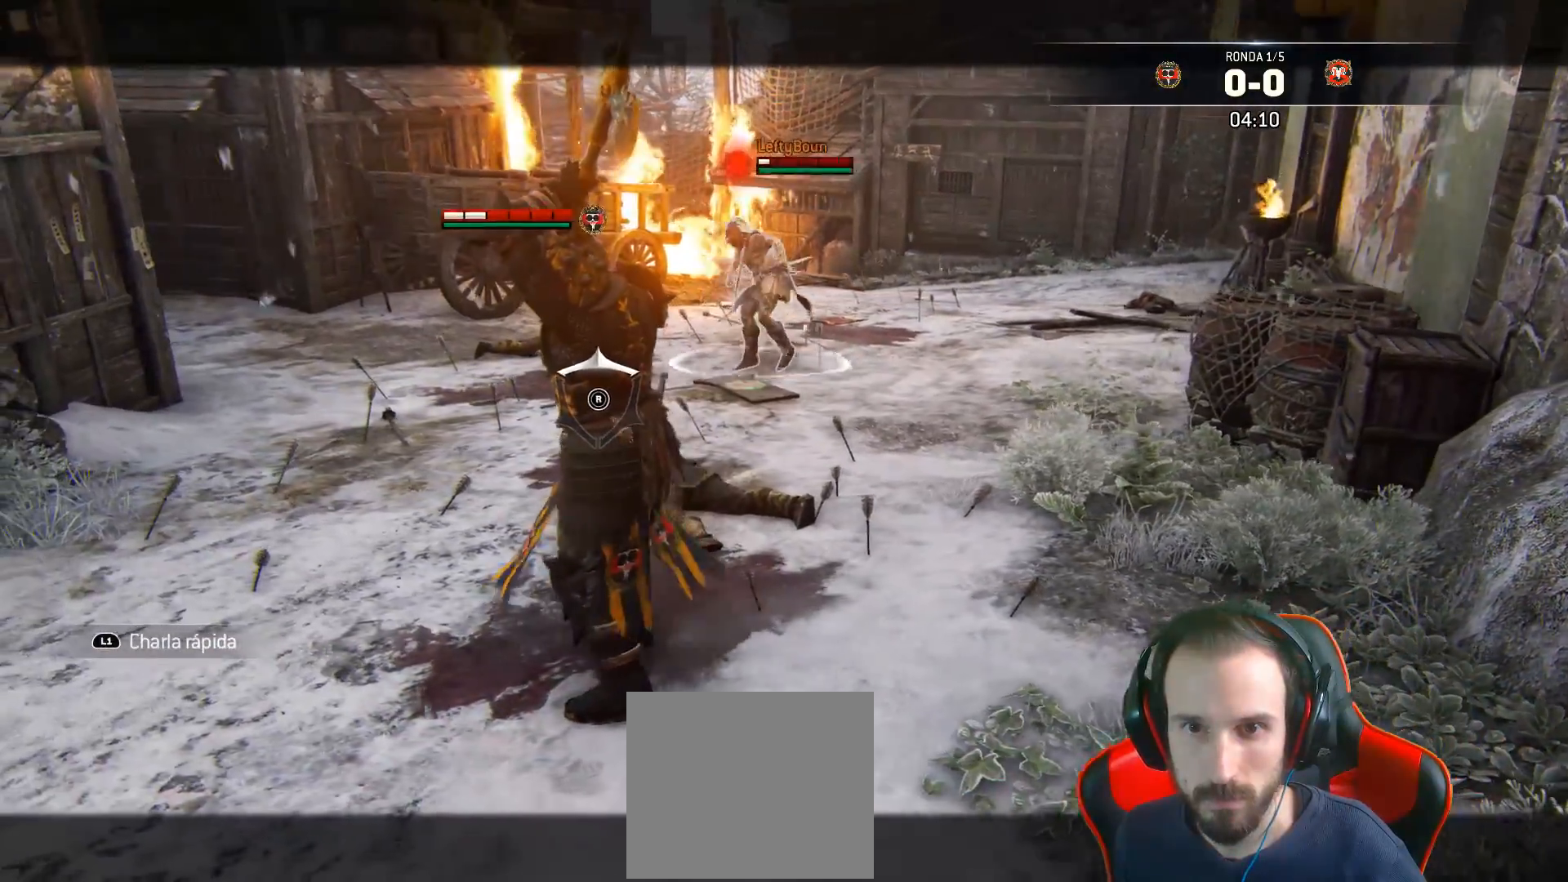
{"dt_ms": 500, "buttons": ["L2"], "left_stick": "left", "right_stick": "center", "events": []}
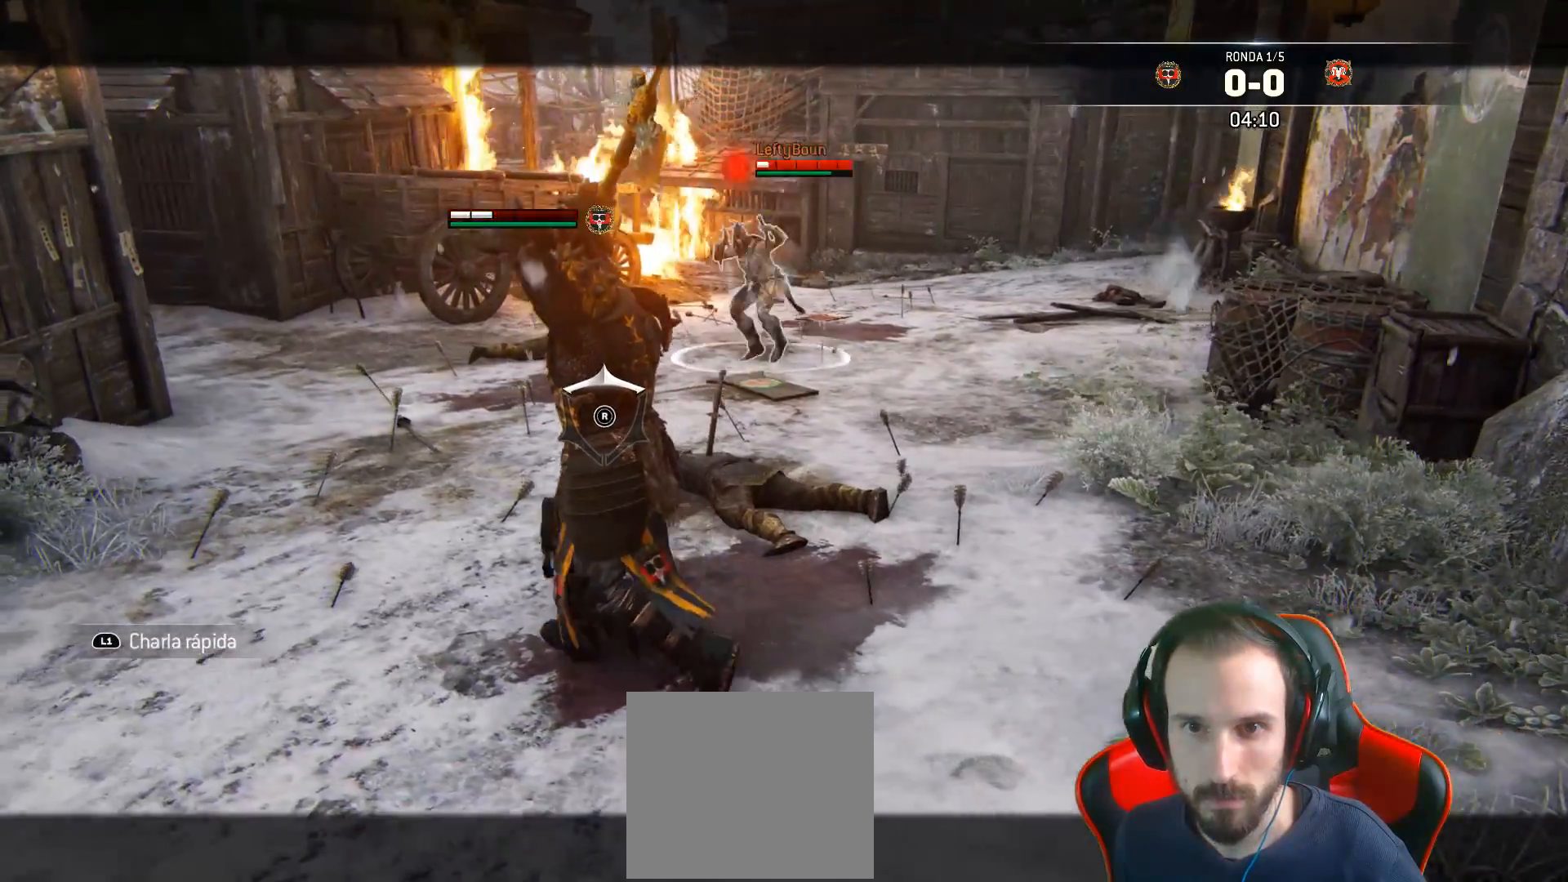
{"dt_ms": 500, "buttons": ["L2"], "left_stick": "down-left", "right_stick": "center", "events": [[383, "left_stick", "down-left"]]}
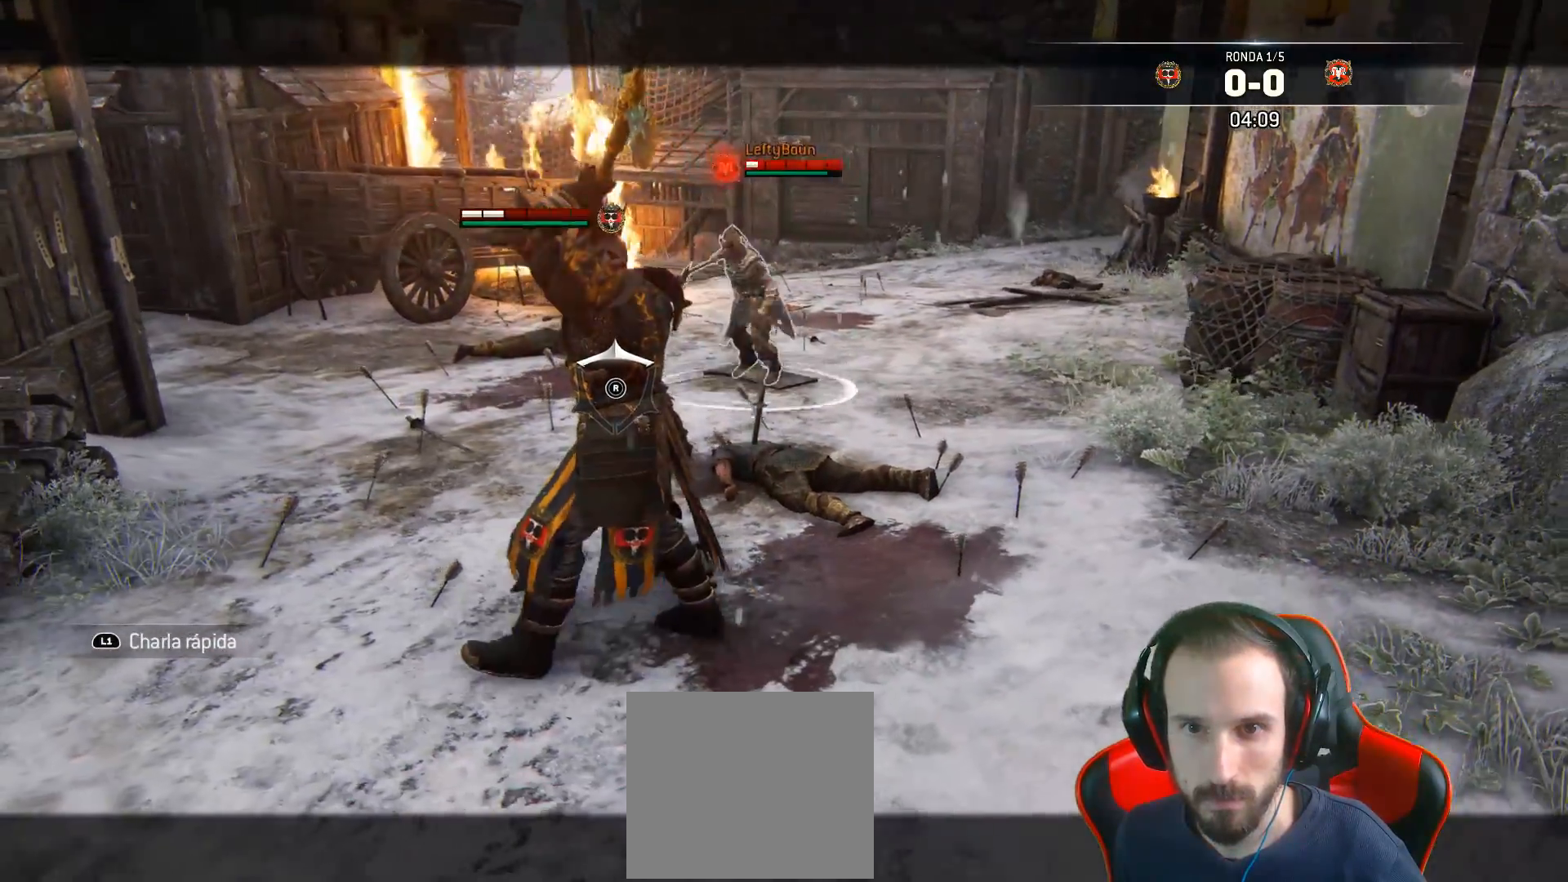
{"dt_ms": 500, "buttons": ["CROSS", "L2", "L3"], "left_stick": "down-left", "right_stick": "center", "events": [[433, "CROSS", "down"], [433, "L3", "down"]]}
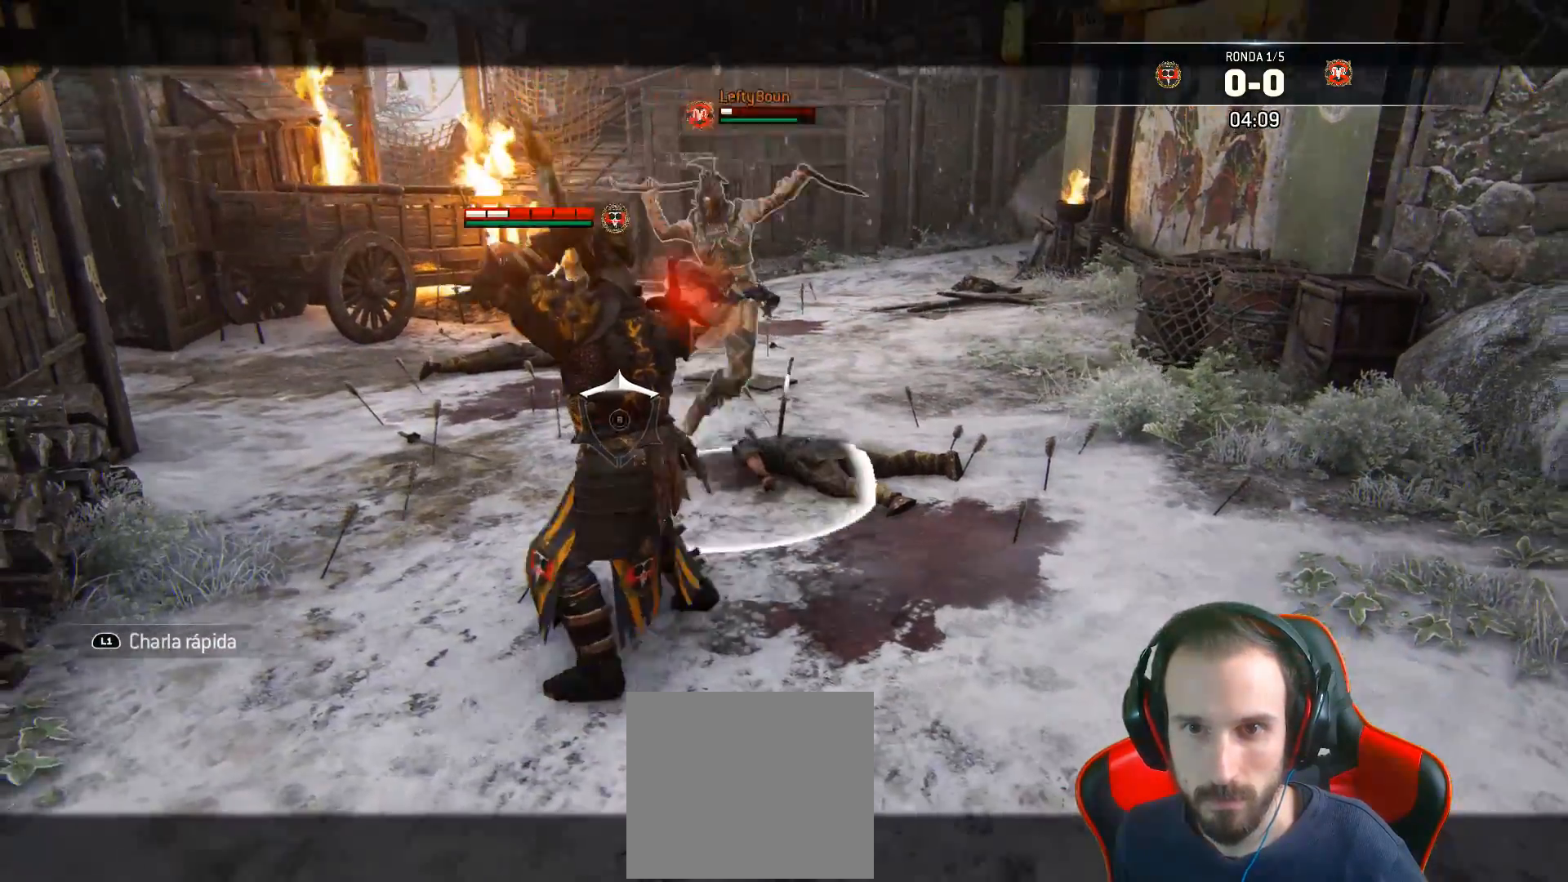
{"dt_ms": 500, "buttons": ["L2", "L3"], "left_stick": "left", "right_stick": "center", "events": [[67, "CROSS", "up"], [83, "left_stick", "left"]]}
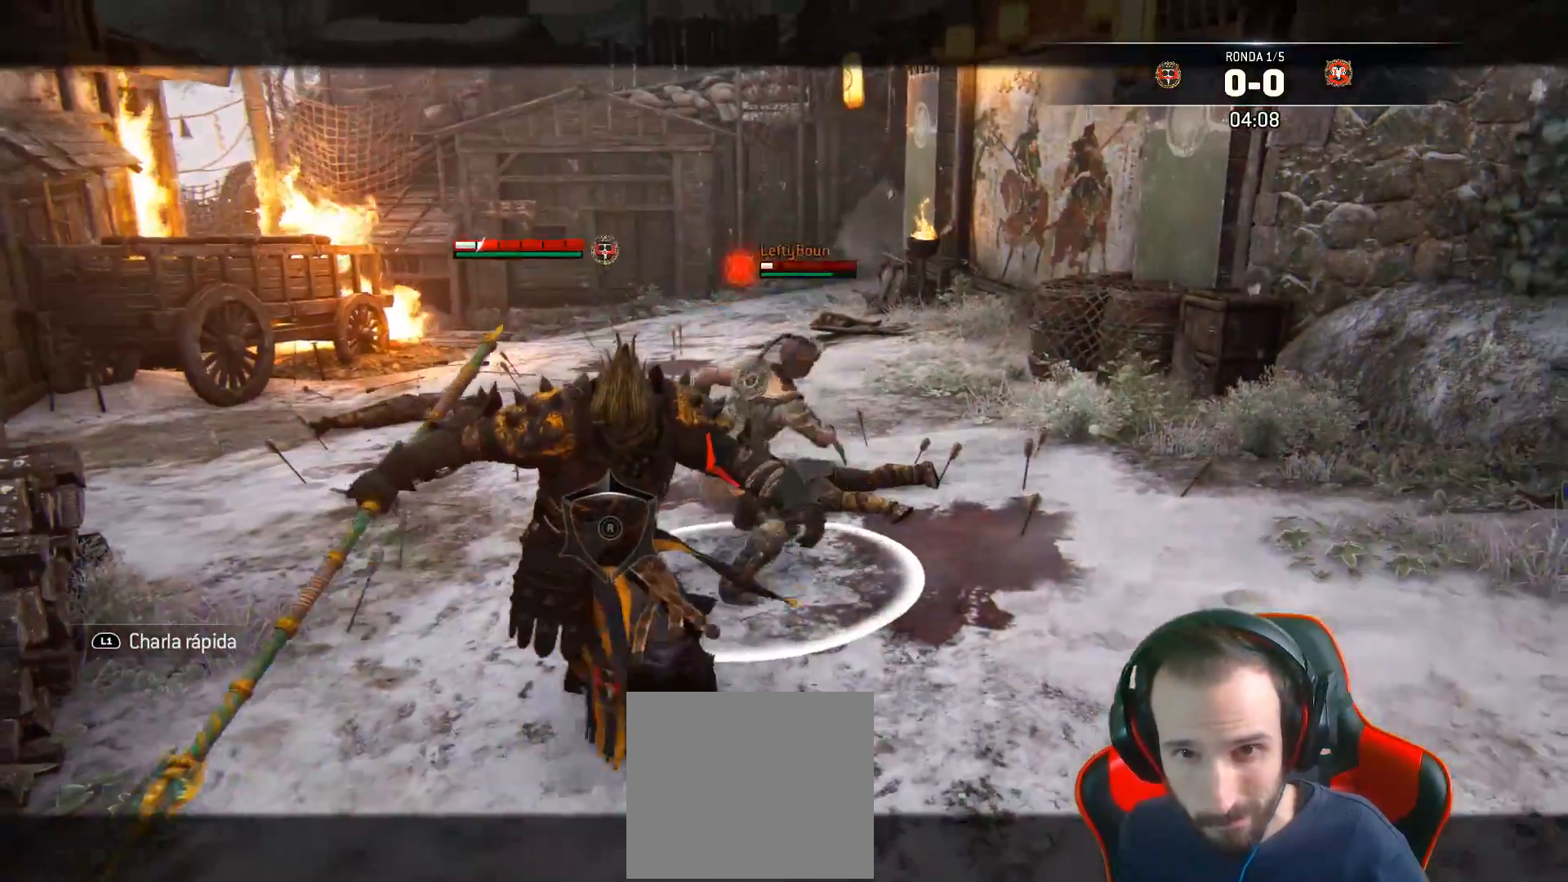
{"dt_ms": 500, "buttons": ["L2", "R2", "L3"], "left_stick": "right", "right_stick": "left", "events": [[17, "L3", "up"], [17, "left_stick", "down-left"], [283, "right_stick", "left"], [383, "left_stick", "right"], [417, "L3", "down"], [450, "R2", "down"]]}
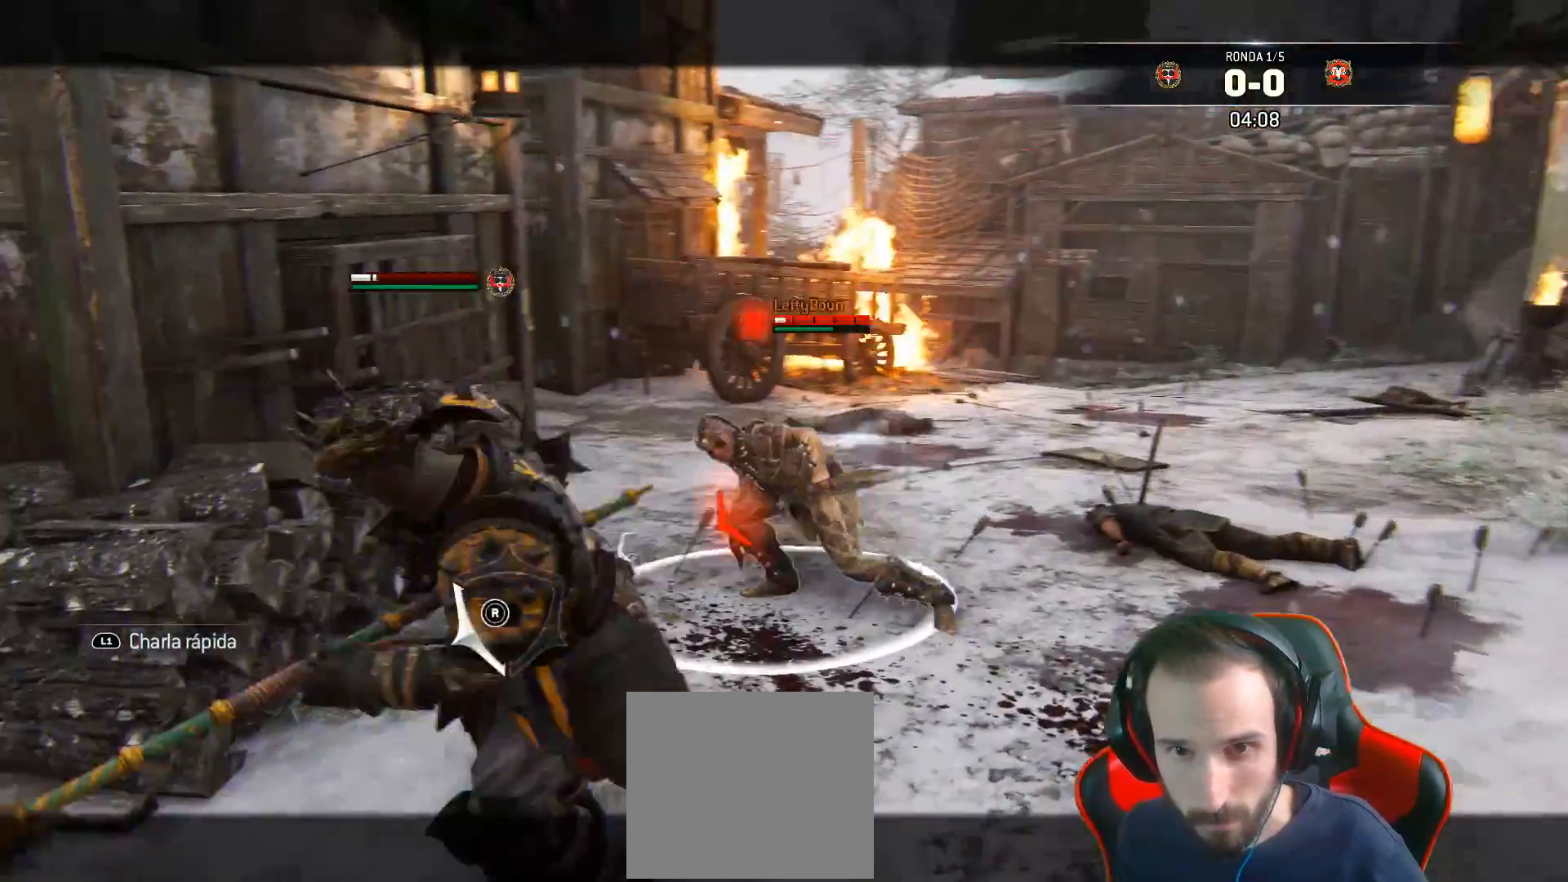
{"dt_ms": 500, "buttons": ["L2", "L3"], "left_stick": "right", "right_stick": "down-left", "events": [[117, "right_stick", "center"], [133, "R2", "up"], [167, "CIRCLE", "down"], [183, "CROSS", "down"], [200, "CROSS", "up"], [267, "CIRCLE", "up"], [283, "CROSS", "down"], [300, "CROSS", "up"], [300, "right_stick", "down-left"]]}
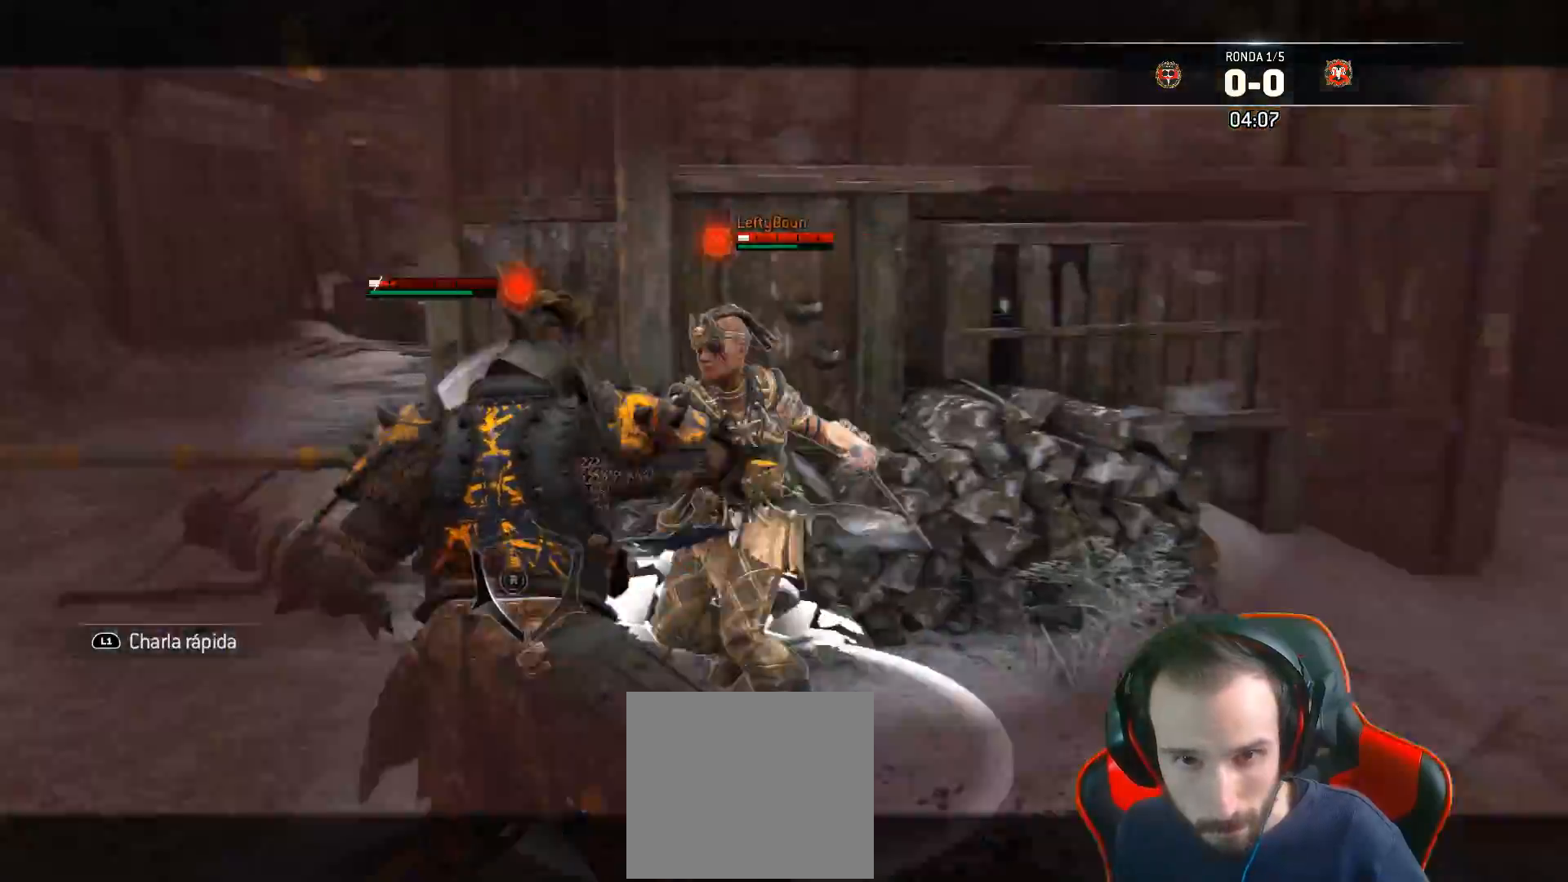
{"dt_ms": 500, "buttons": ["L2", "L3"], "left_stick": "right", "right_stick": "center", "events": [[500, "right_stick", "center"]]}
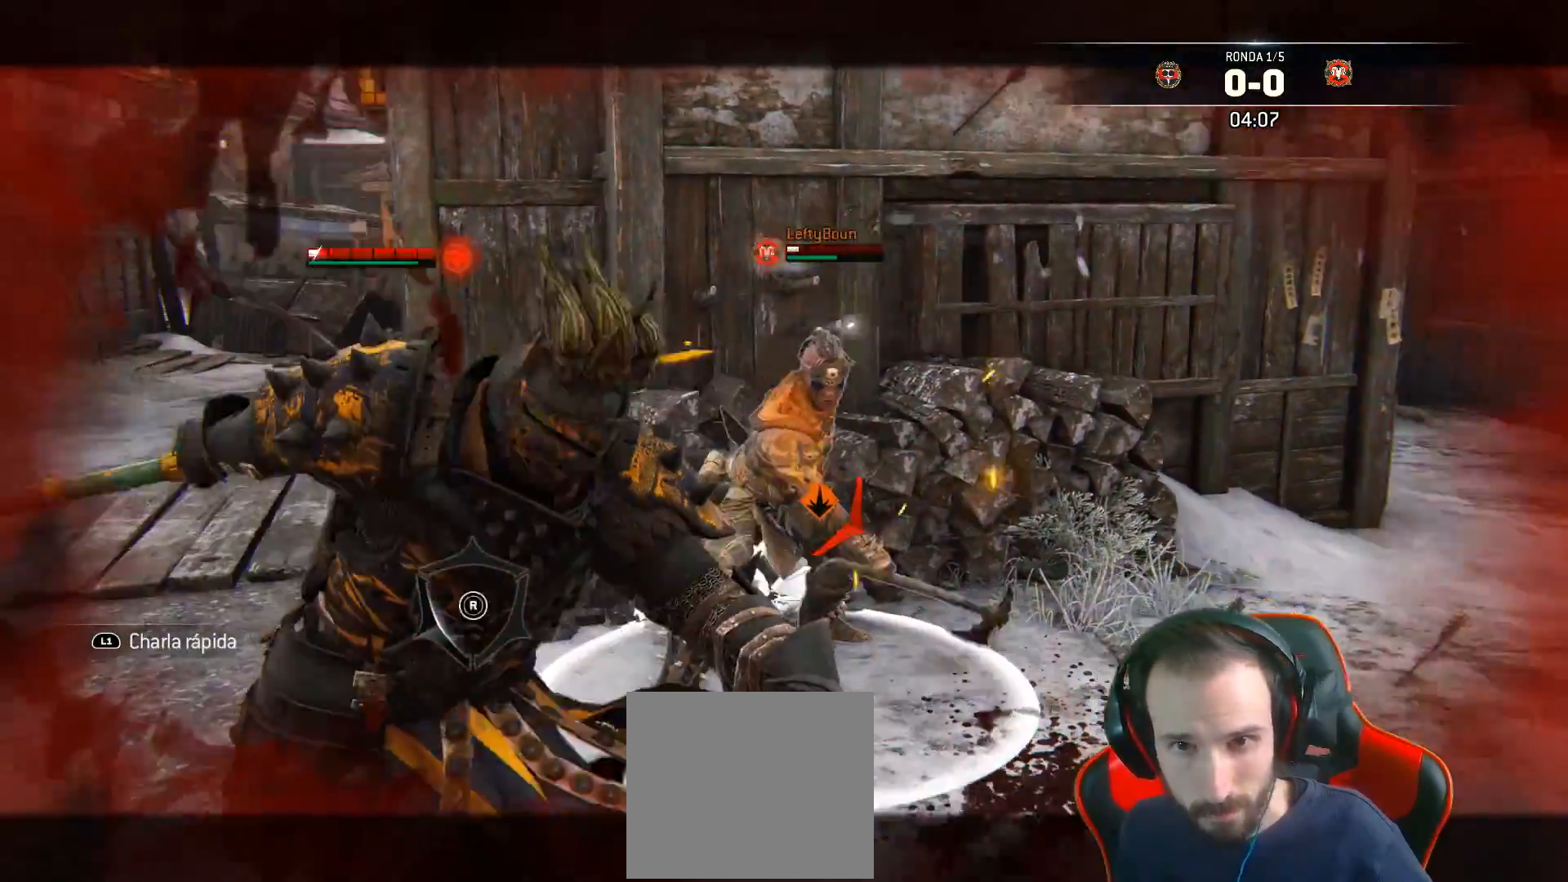
{"dt_ms": 500, "buttons": ["L2", "L3"], "left_stick": "right", "right_stick": "right", "events": [[33, "right_stick", "down-right"], [200, "right_stick", "right"], [217, "R3", "down"], [483, "R3", "up"]]}
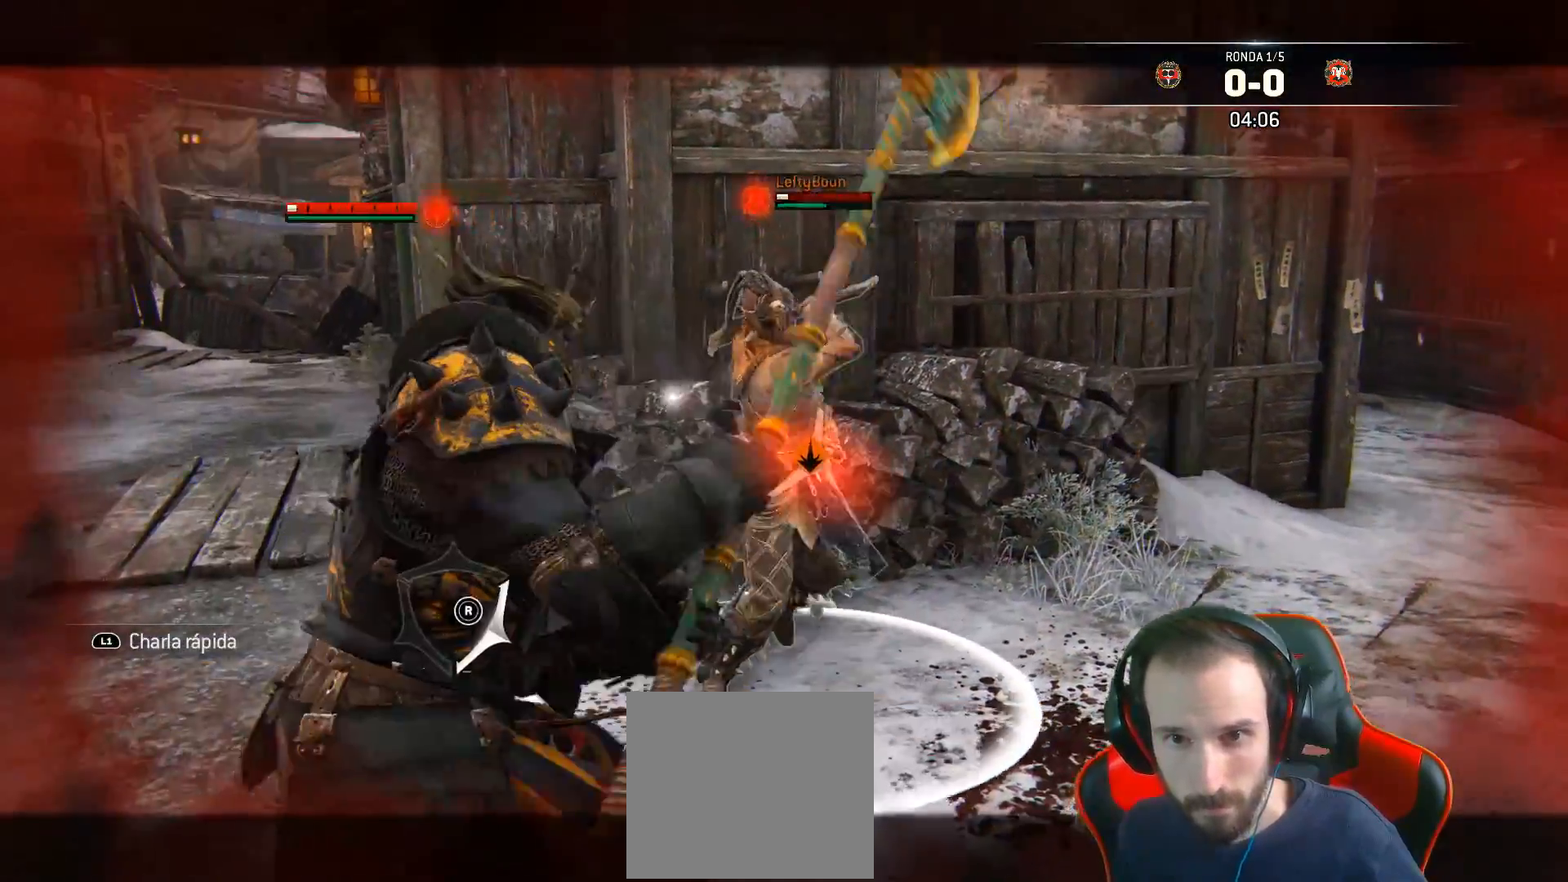
{"dt_ms": 1000, "buttons": ["L2", "L3", "R3"], "left_stick": "up-right", "right_stick": "right"}
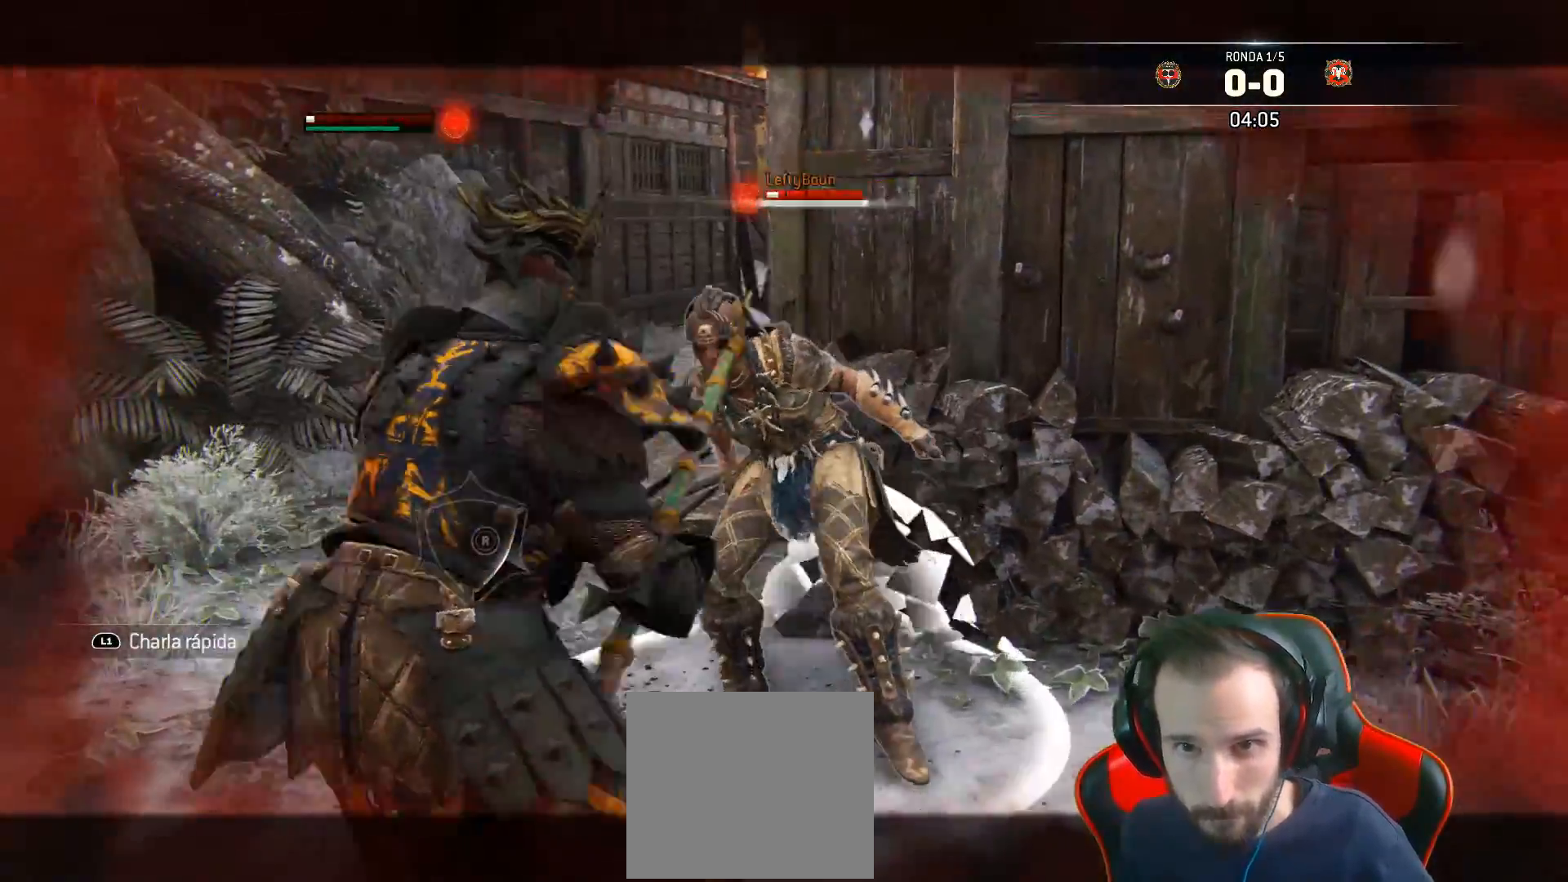
{"dt_ms": 500, "buttons": ["L2", "L3"], "left_stick": "up-right", "right_stick": "right", "events": [[250, "R3", "up"]]}
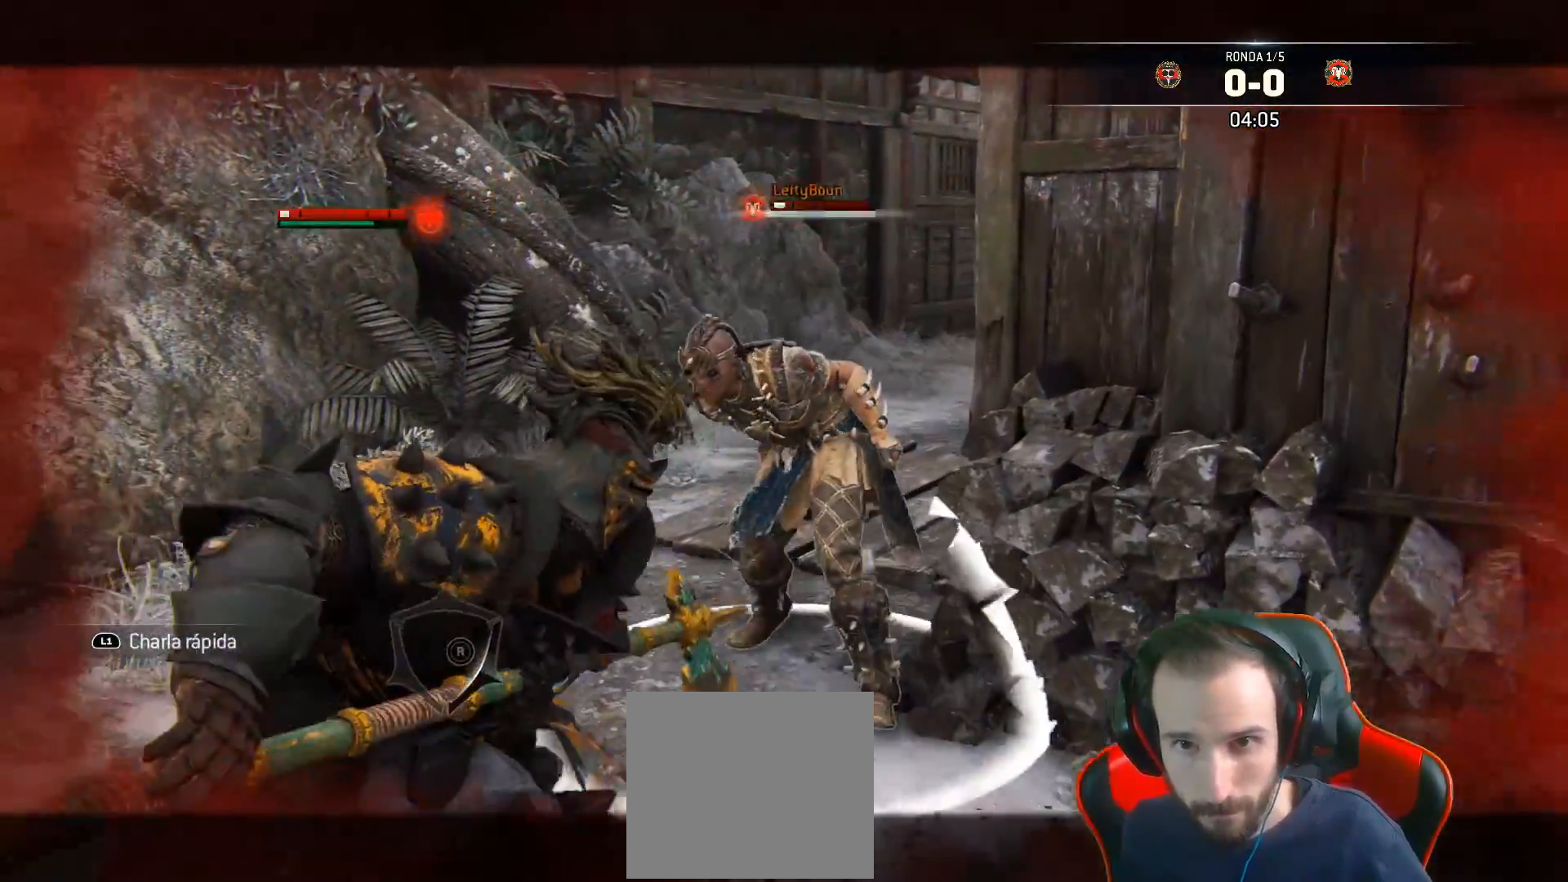
{"dt_ms": 500, "buttons": ["L2", "R2", "L3", "R3"], "left_stick": "up-right", "right_stick": "right", "events": [[83, "R2", "down"], [133, "R3", "down"]]}
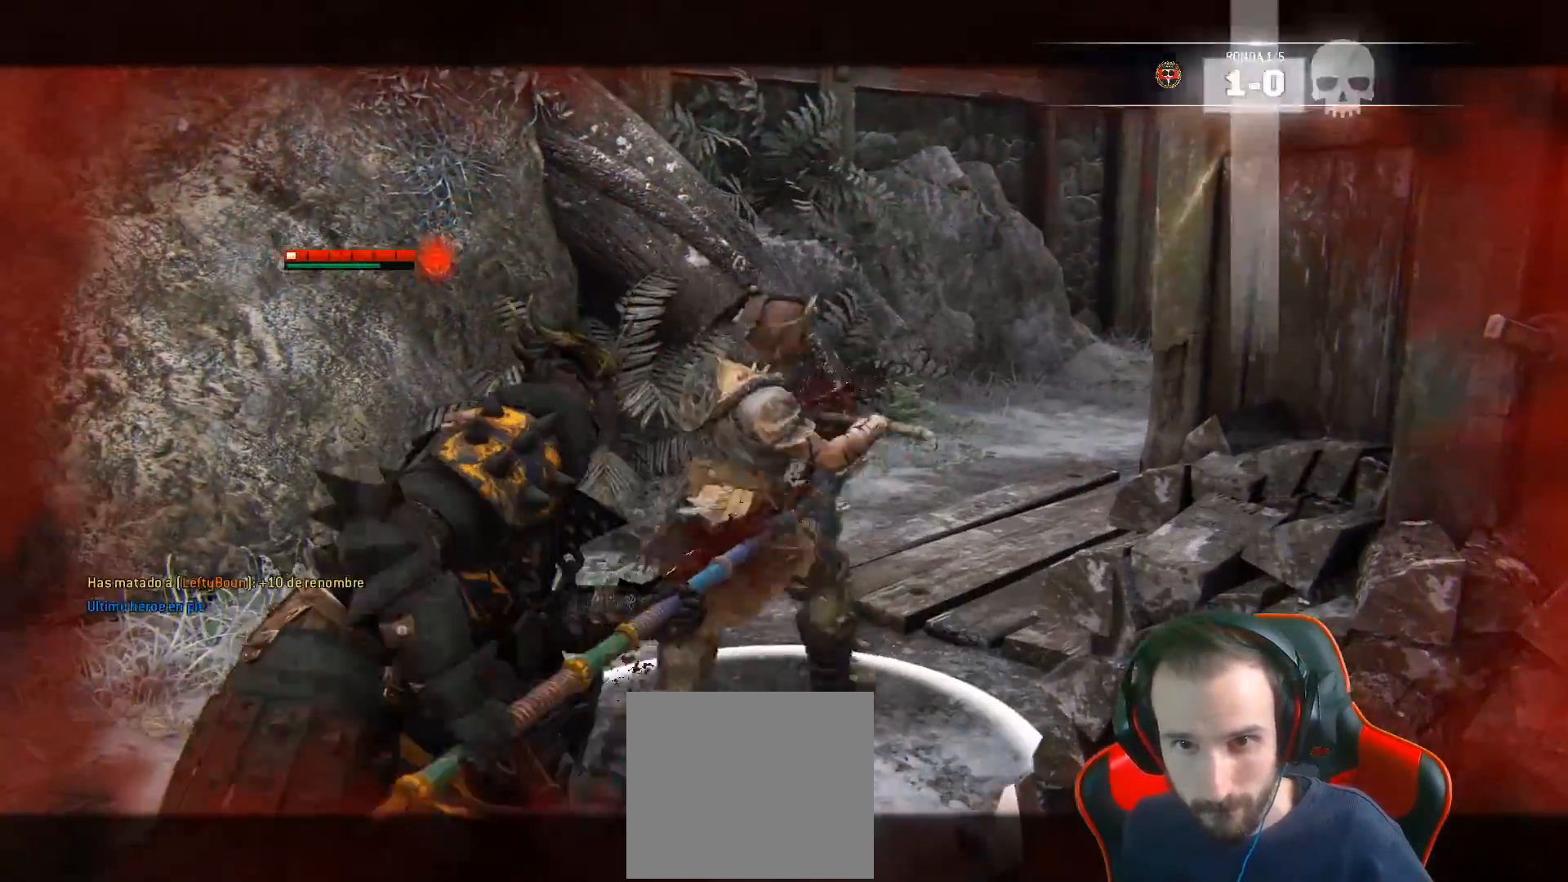
{"dt_ms": 500, "buttons": [], "left_stick": "right", "right_stick": "center", "events": [[133, "R3", "up"], [183, "R2", "up"], [300, "L3", "up"], [300, "right_stick", "center"], [400, "L2", "up"], [400, "left_stick", "right"]]}
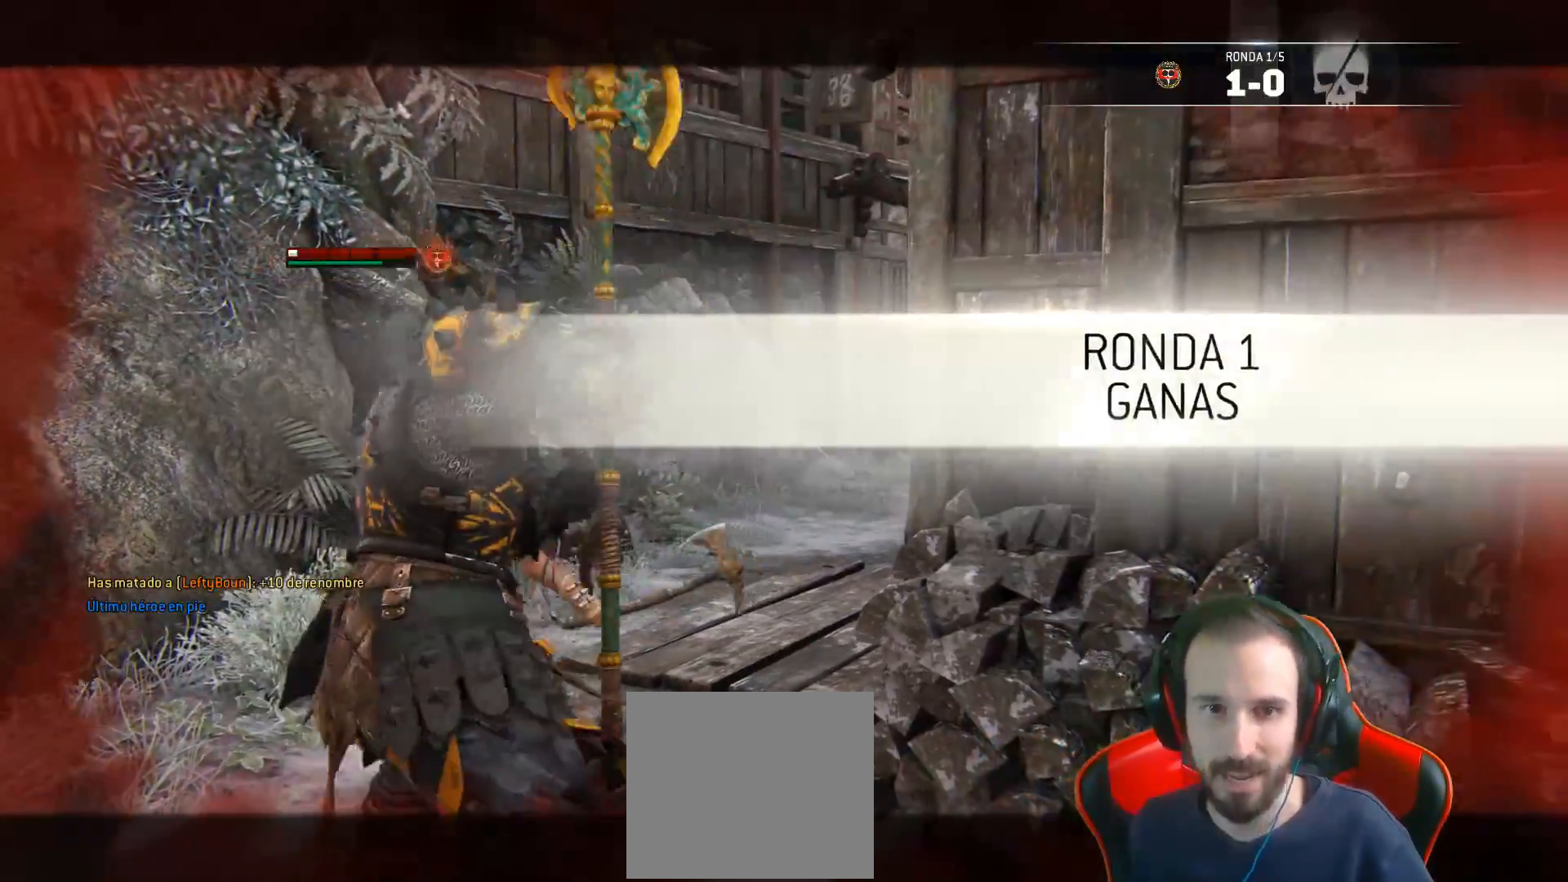
{"dt_ms": 500, "buttons": [], "left_stick": "center", "right_stick": "center", "events": [[50, "left_stick", "center"]]}
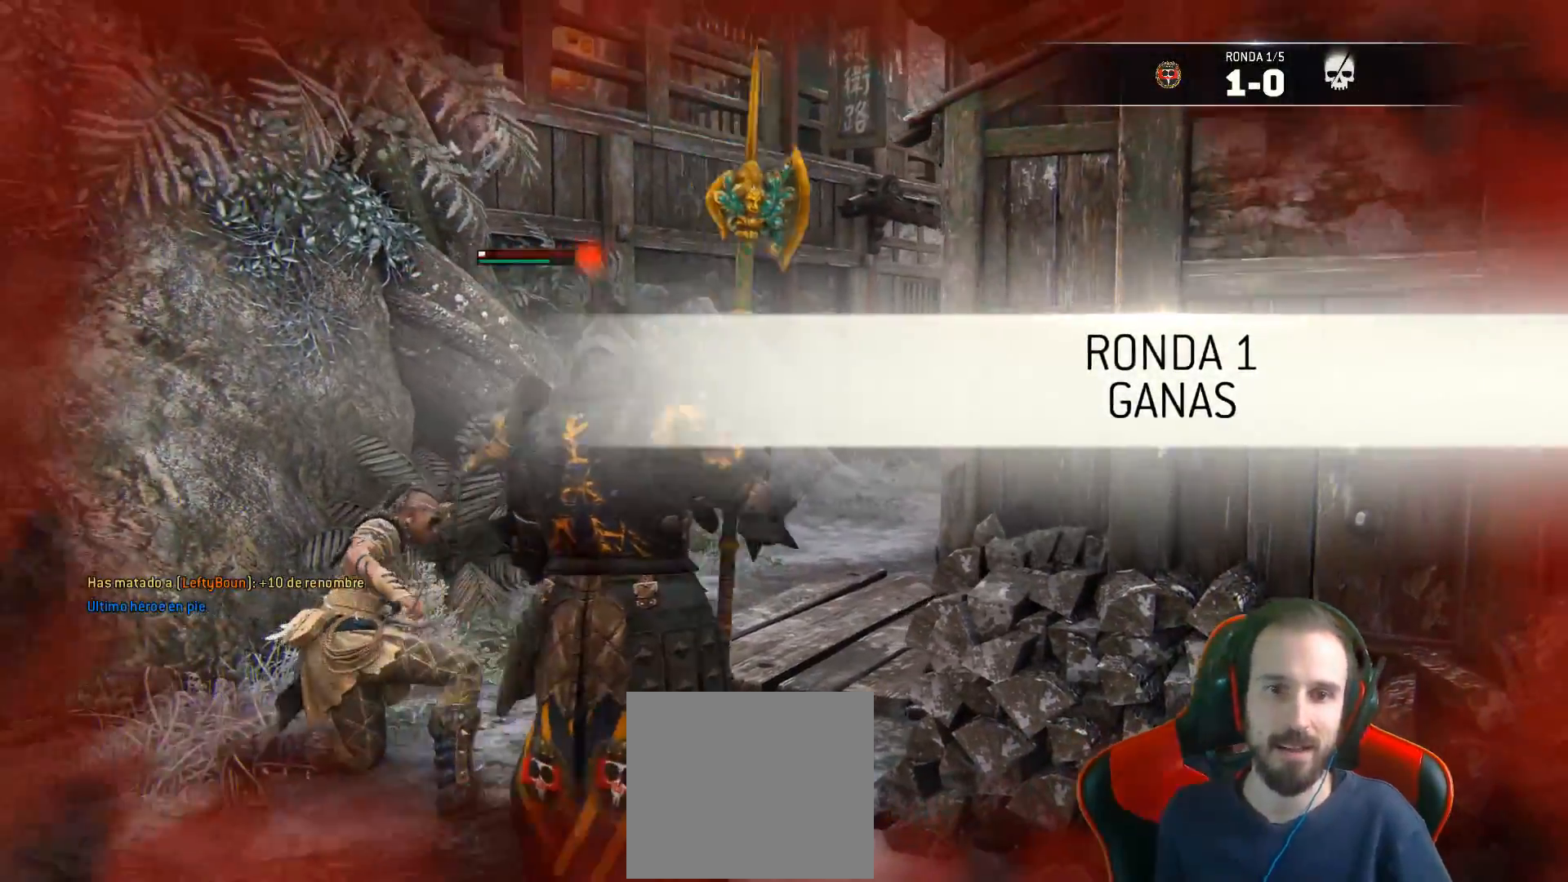
{"dt_ms": 500, "buttons": [], "left_stick": "center", "right_stick": "center", "events": []}
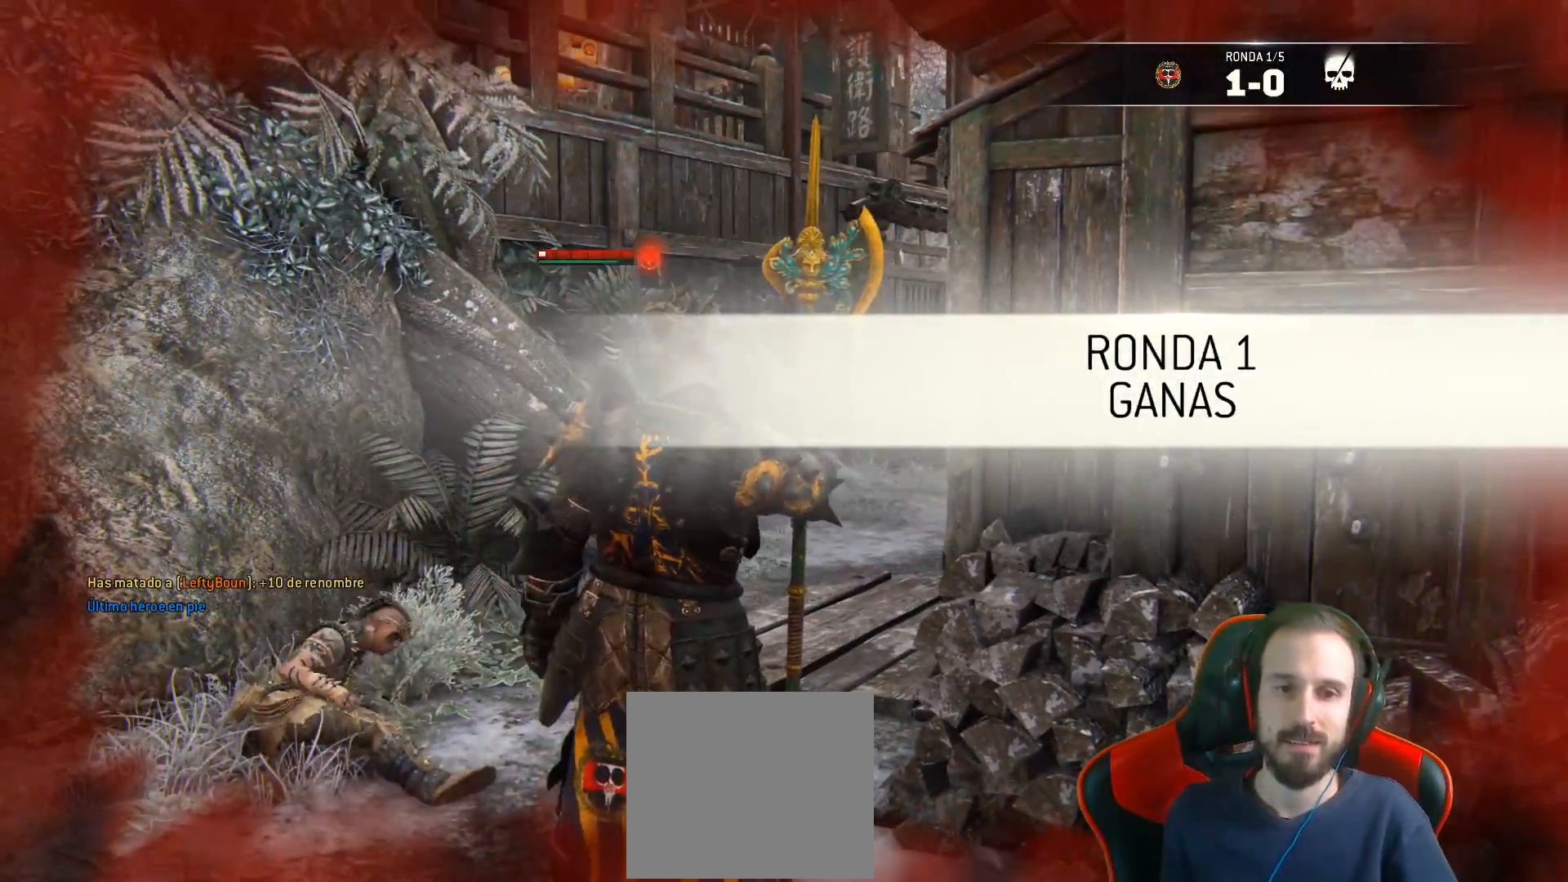
{"dt_ms": 500, "buttons": [], "left_stick": "center", "right_stick": "center", "events": []}
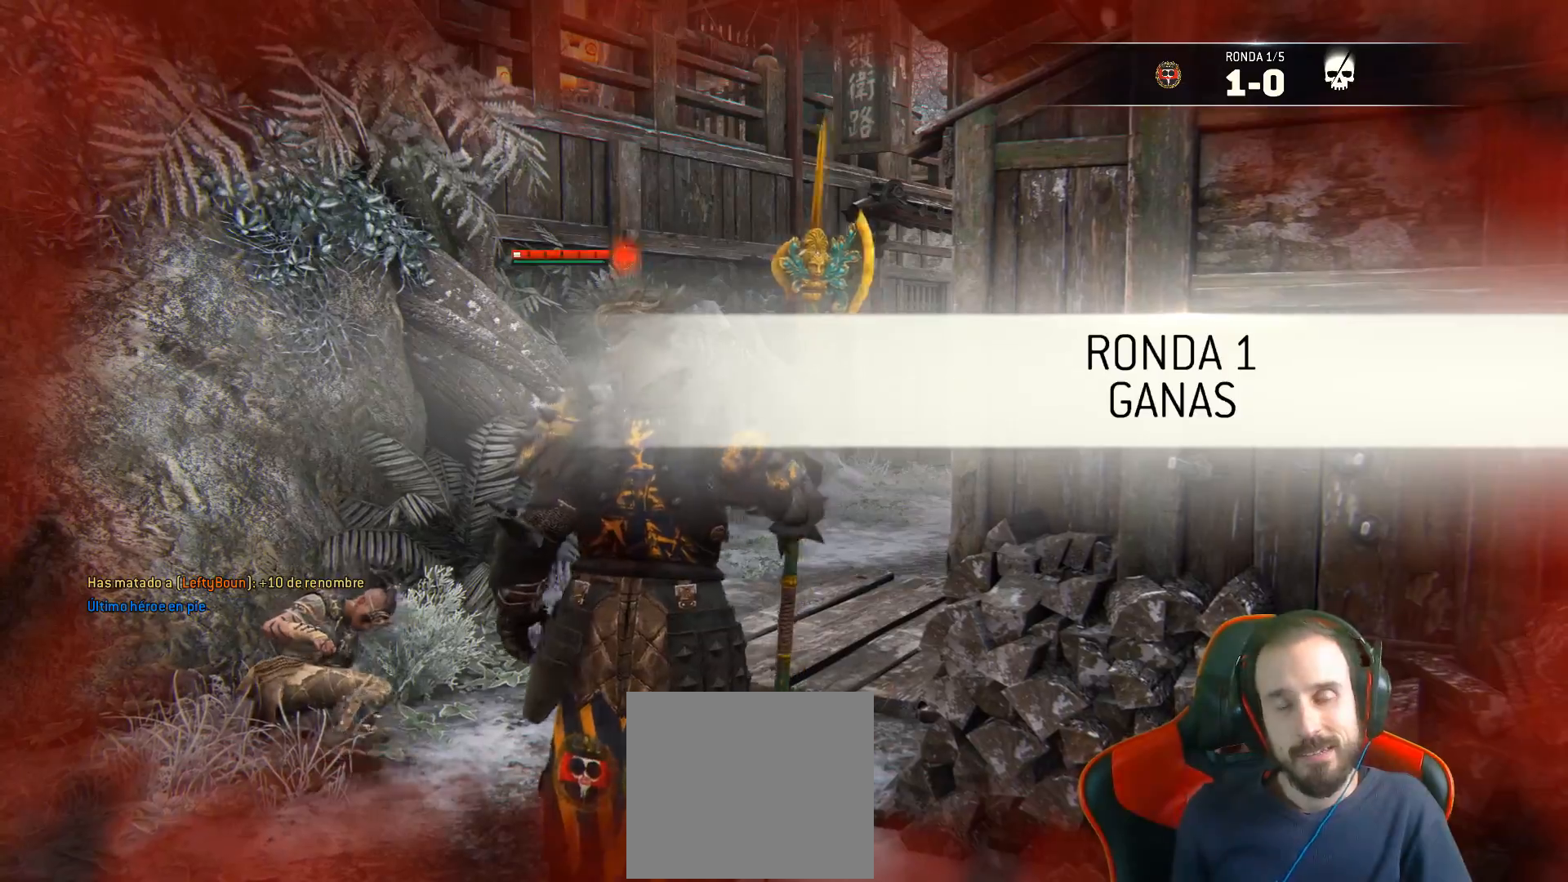
{"dt_ms": 500, "buttons": [], "left_stick": "center", "right_stick": "center", "events": []}
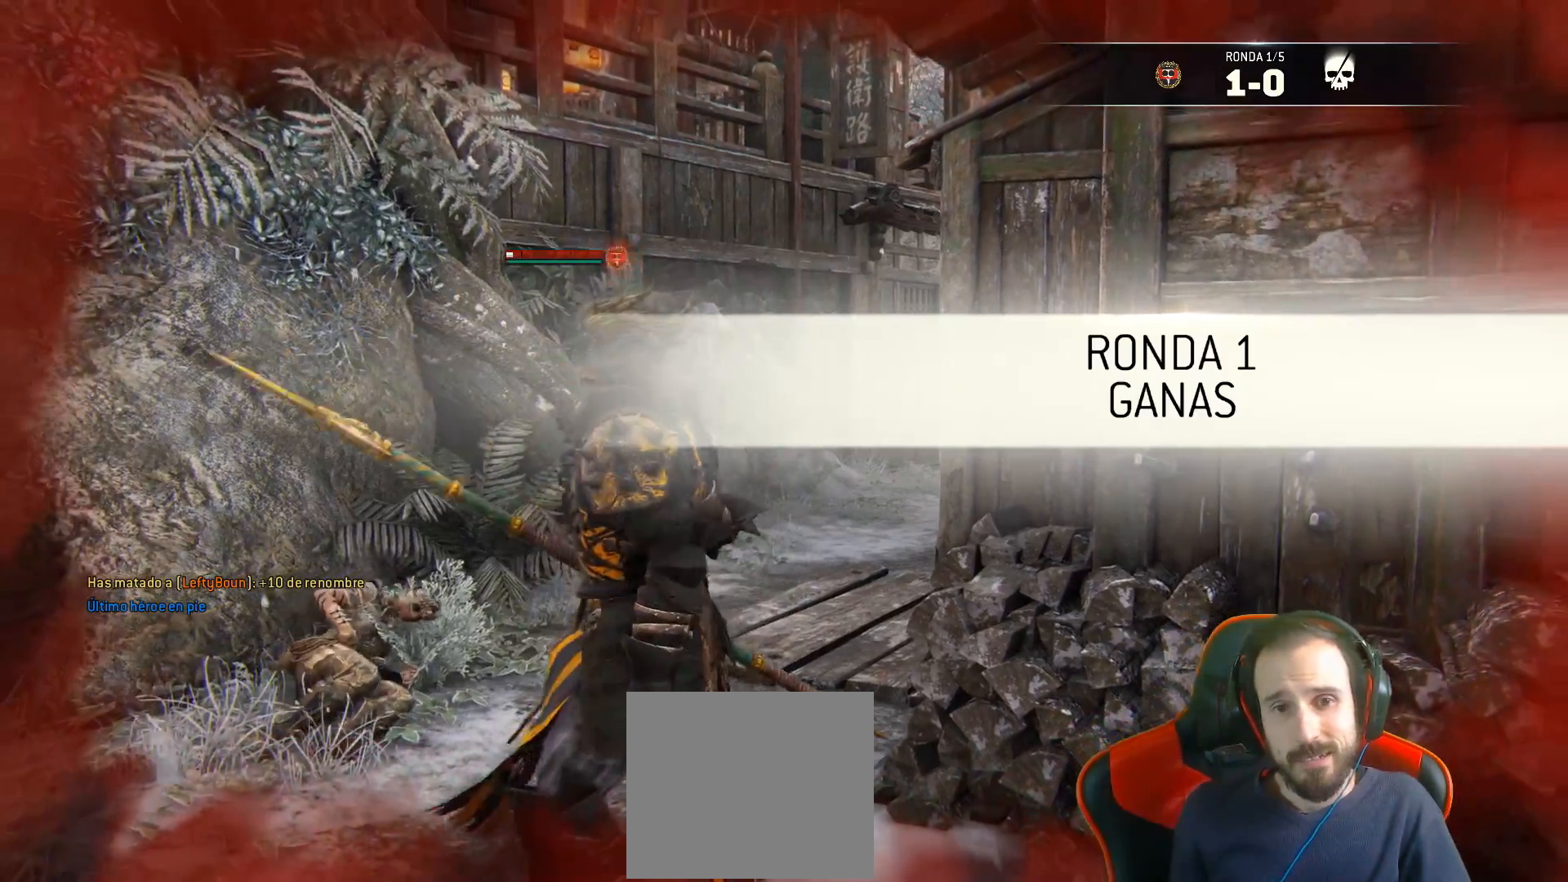
{"dt_ms": 500, "buttons": [], "left_stick": "center", "right_stick": "center", "events": []}
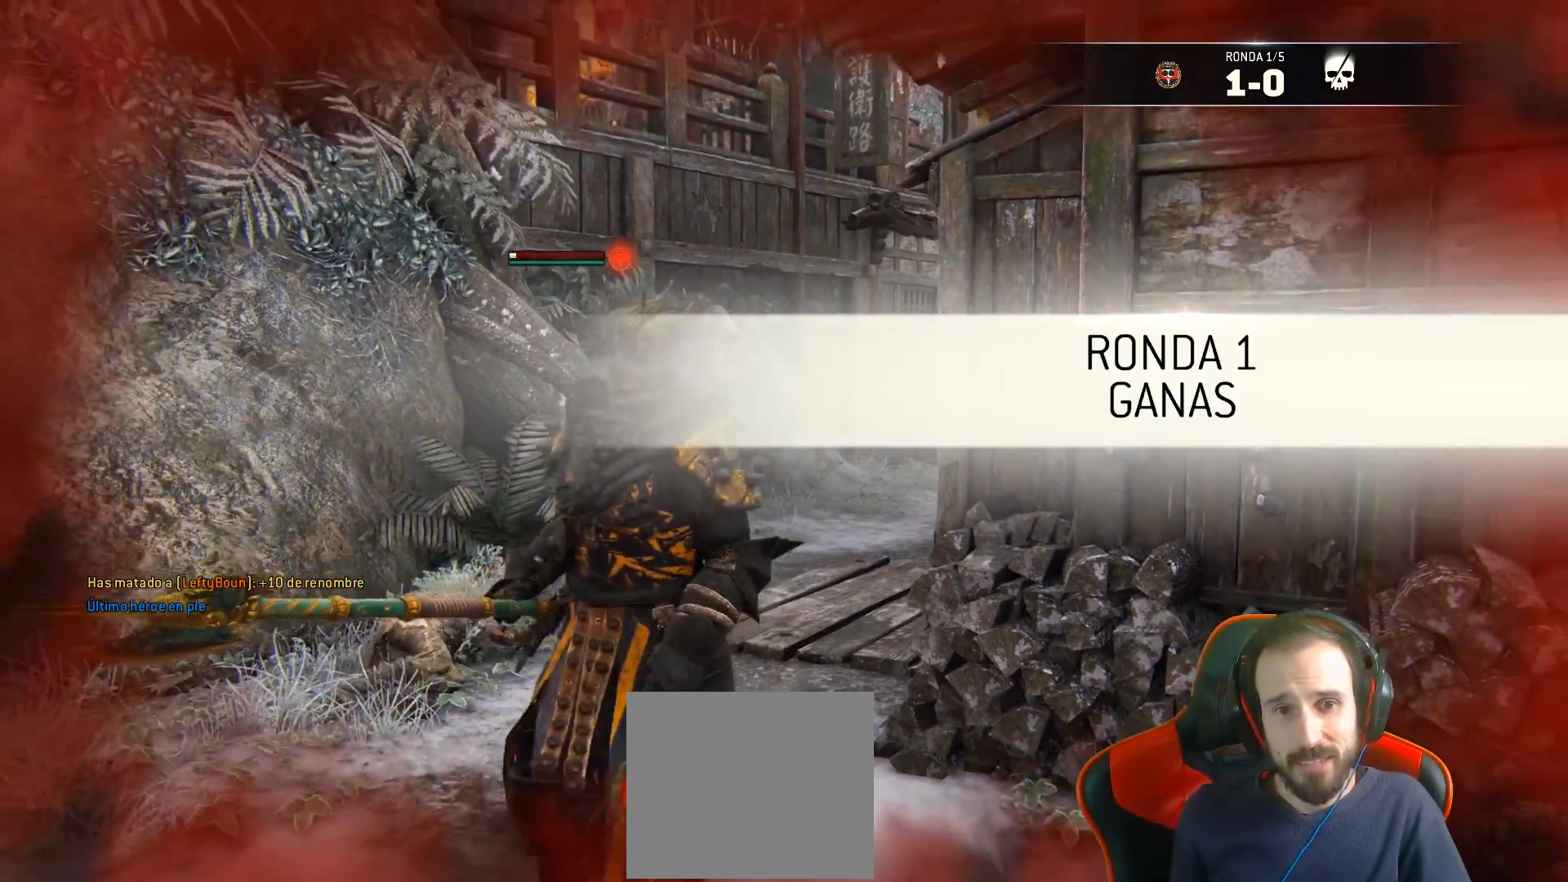
{"dt_ms": 500, "buttons": [], "left_stick": "center", "right_stick": "center", "events": []}
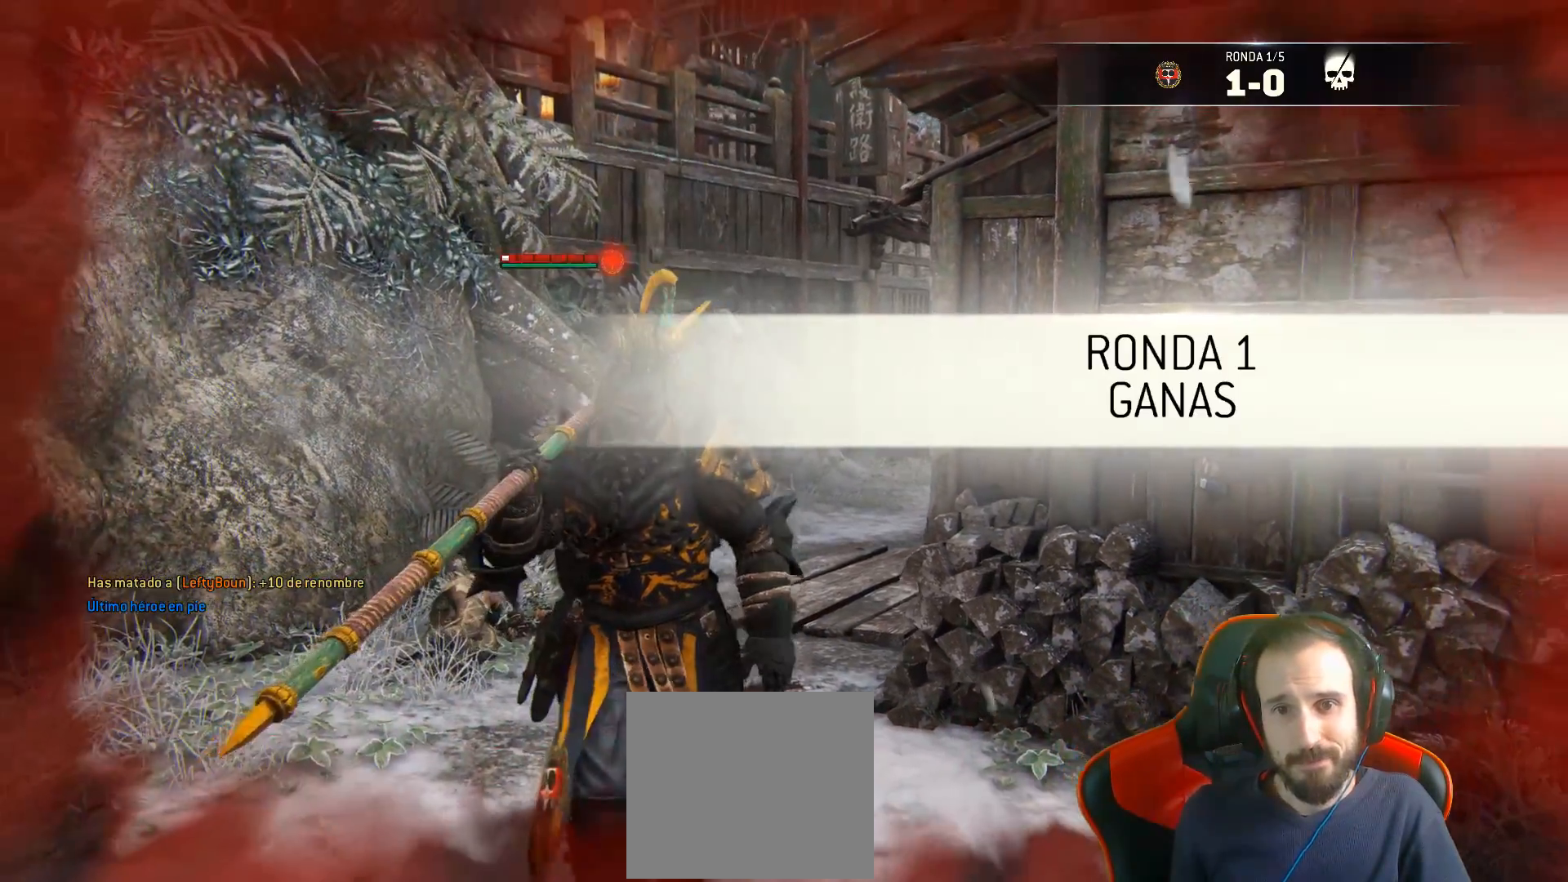
{"dt_ms": 500, "buttons": [], "left_stick": "down", "right_stick": "center", "events": [[183, "left_stick", "down"]]}
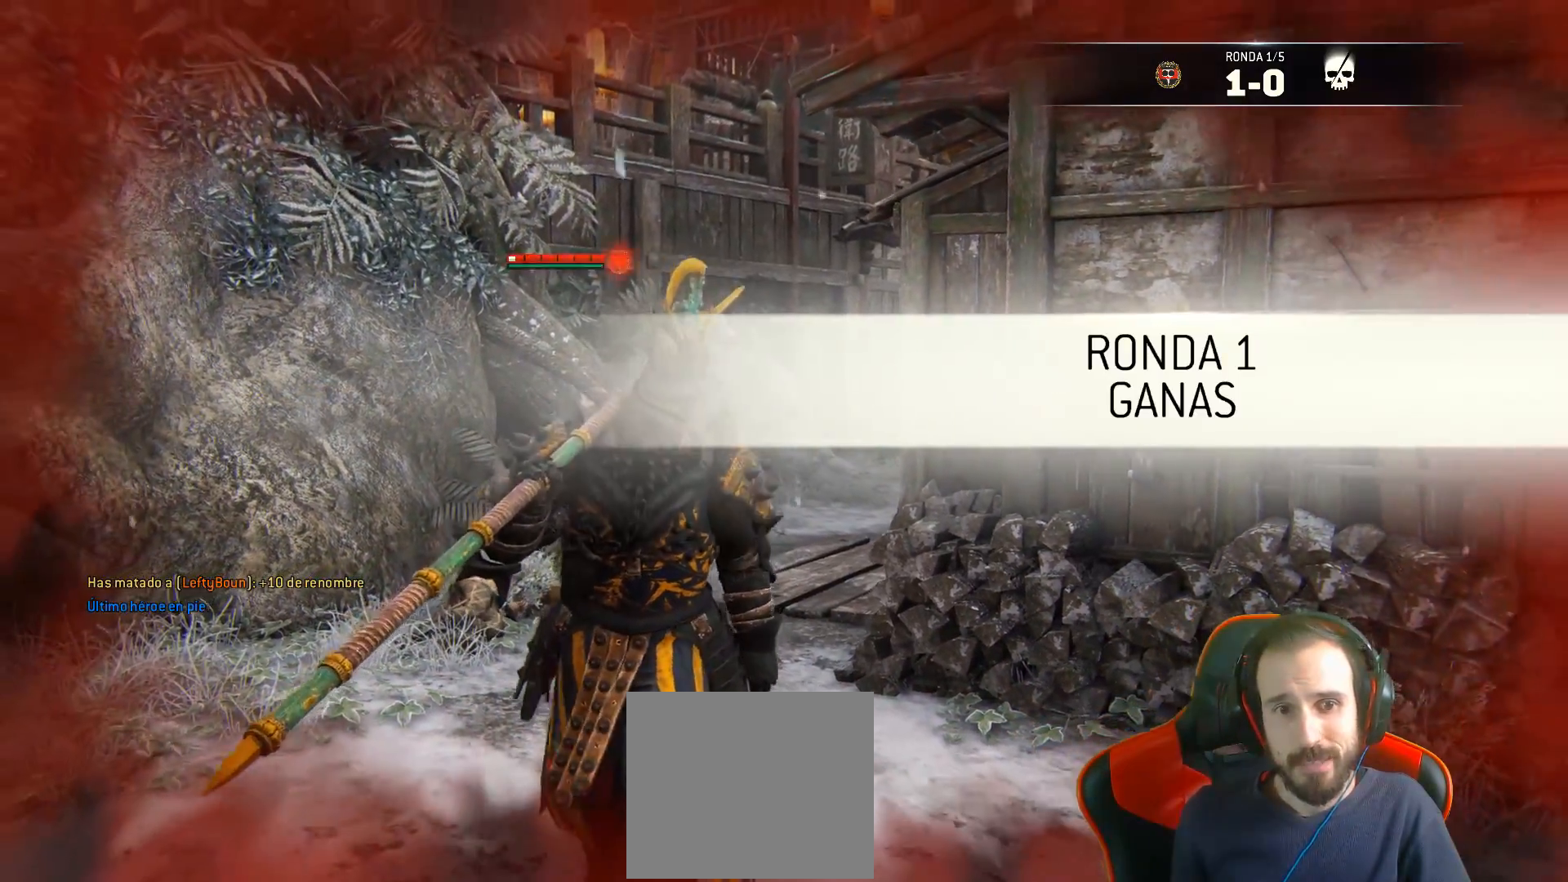
{"dt_ms": 500, "buttons": [], "left_stick": "center", "right_stick": "left", "events": [[183, "left_stick", "center"], [450, "right_stick", "down-left"], [500, "right_stick", "left"]]}
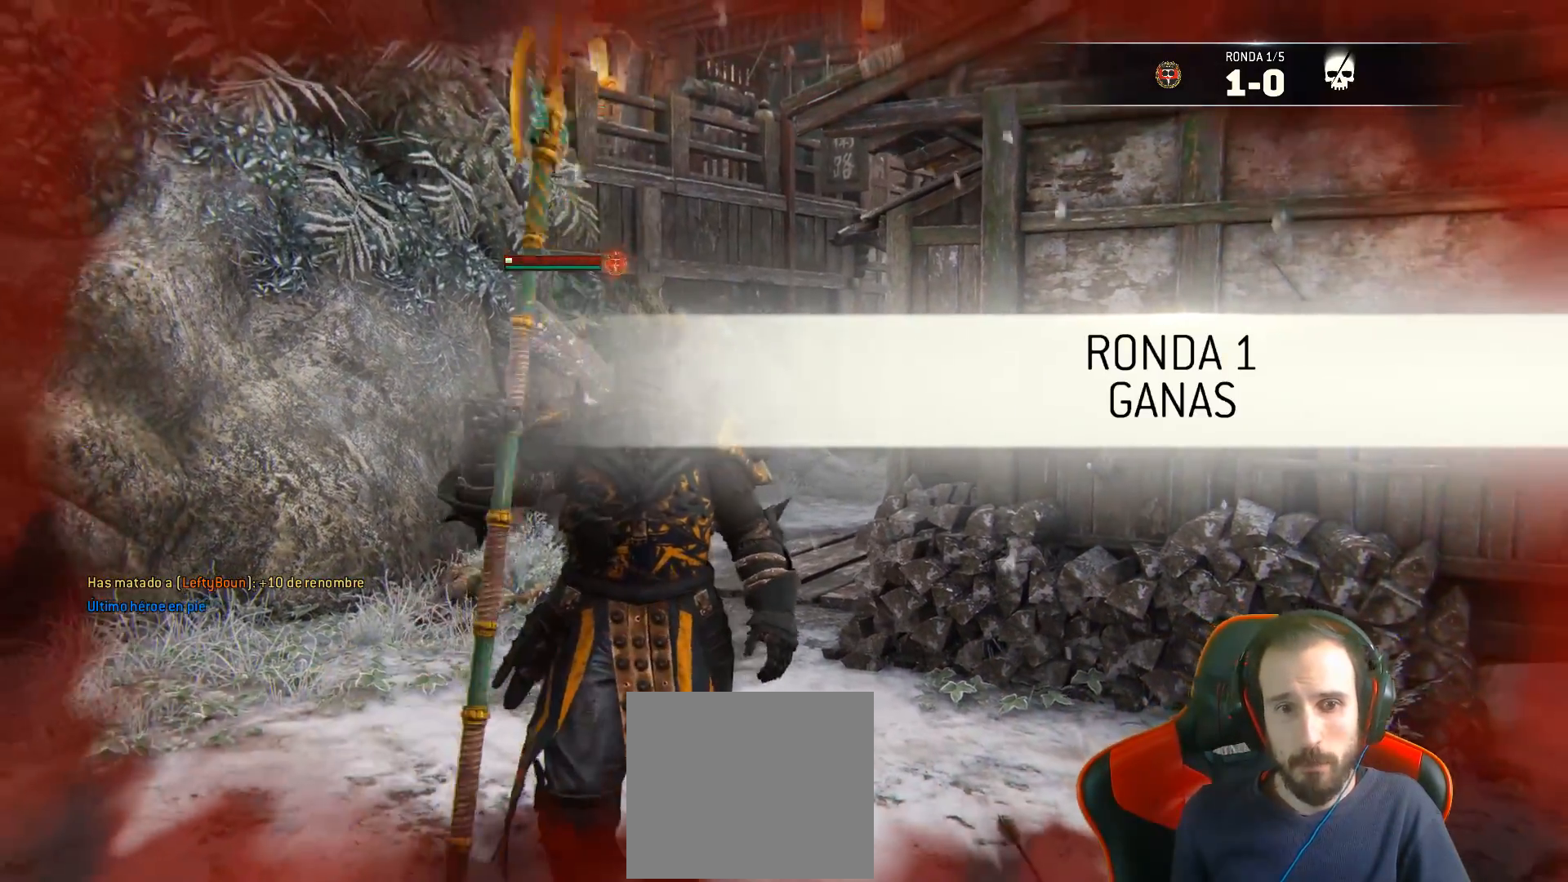
{"dt_ms": 500, "buttons": [], "left_stick": "center", "right_stick": "center", "events": [[233, "right_stick", "center"]]}
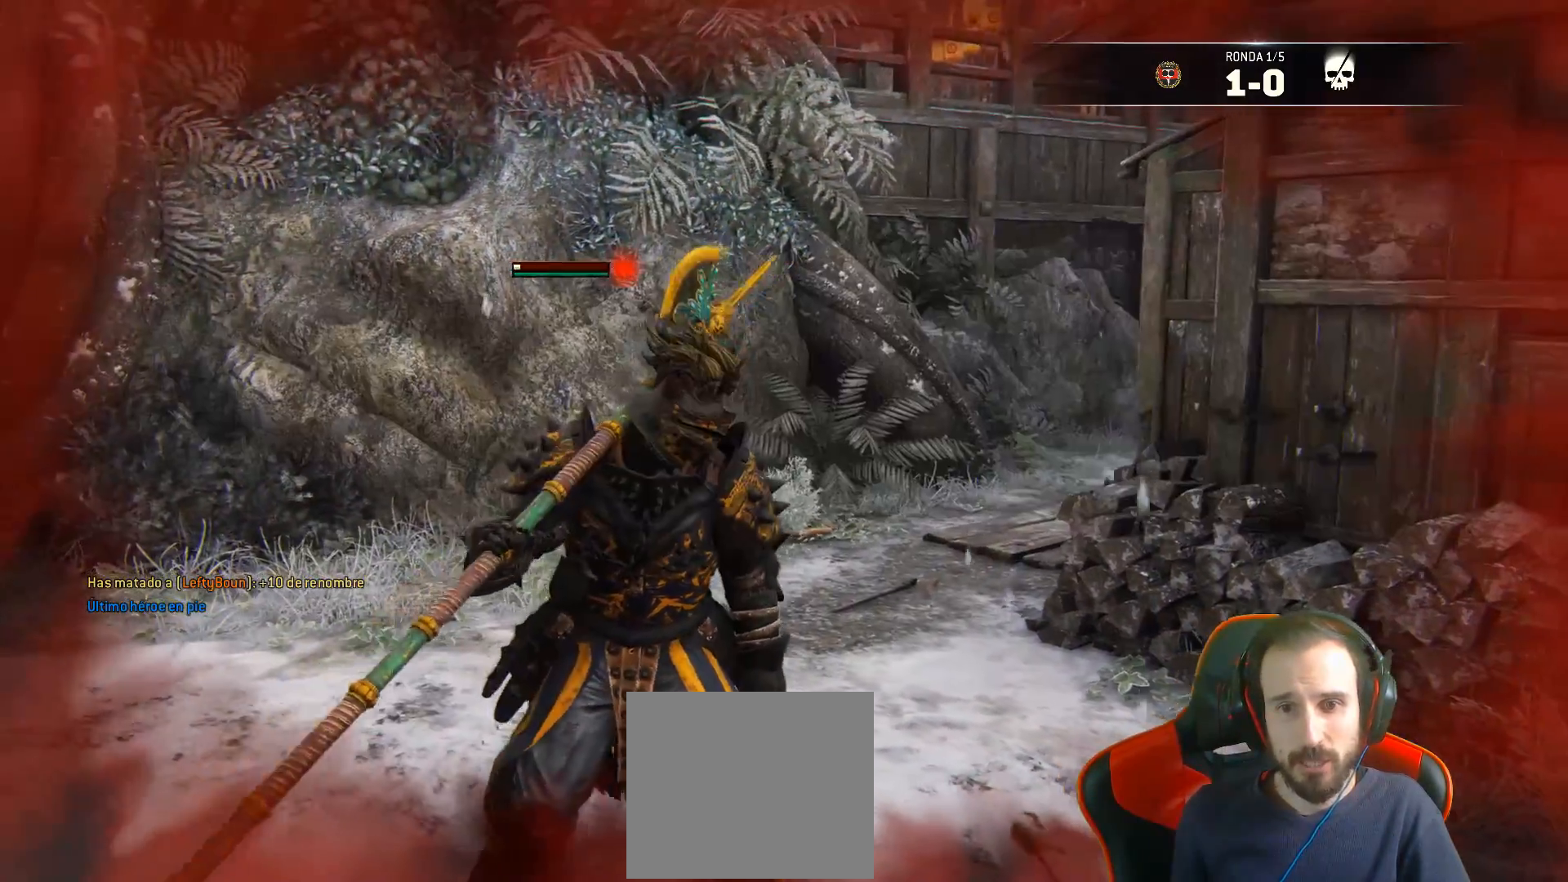
{"dt_ms": 500, "buttons": [], "left_stick": "center", "right_stick": "right", "events": [[500, "right_stick", "right"]]}
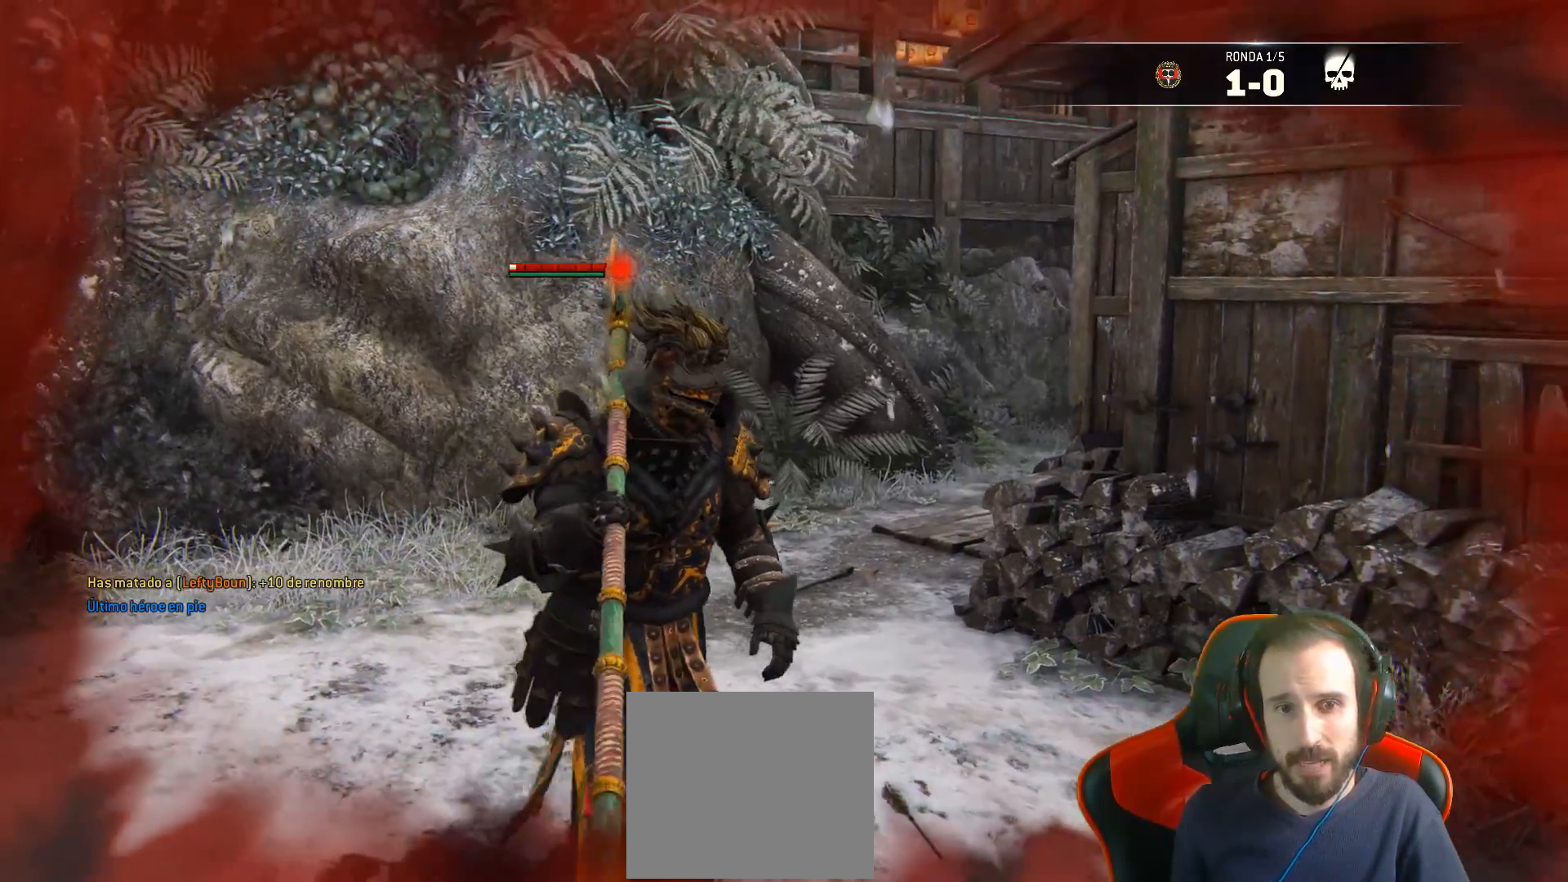
{"dt_ms": 500, "buttons": [], "left_stick": "center", "right_stick": "right", "events": []}
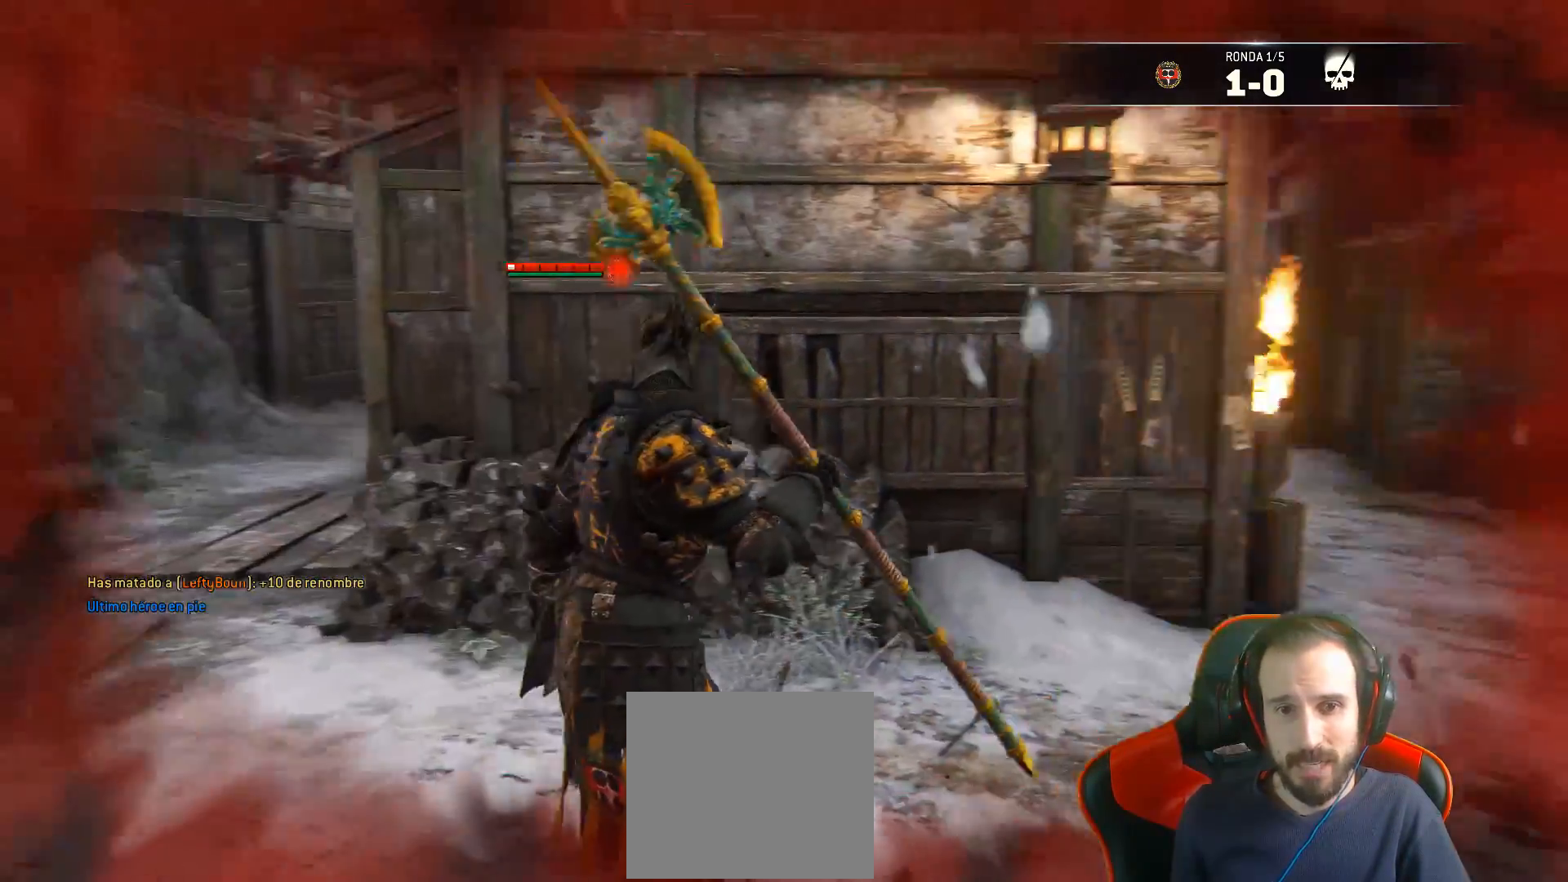
{"dt_ms": 500, "buttons": [], "left_stick": "center", "right_stick": "center", "events": [[167, "right_stick", "center"], [300, "left_stick", "right"], [367, "left_stick", "center"]]}
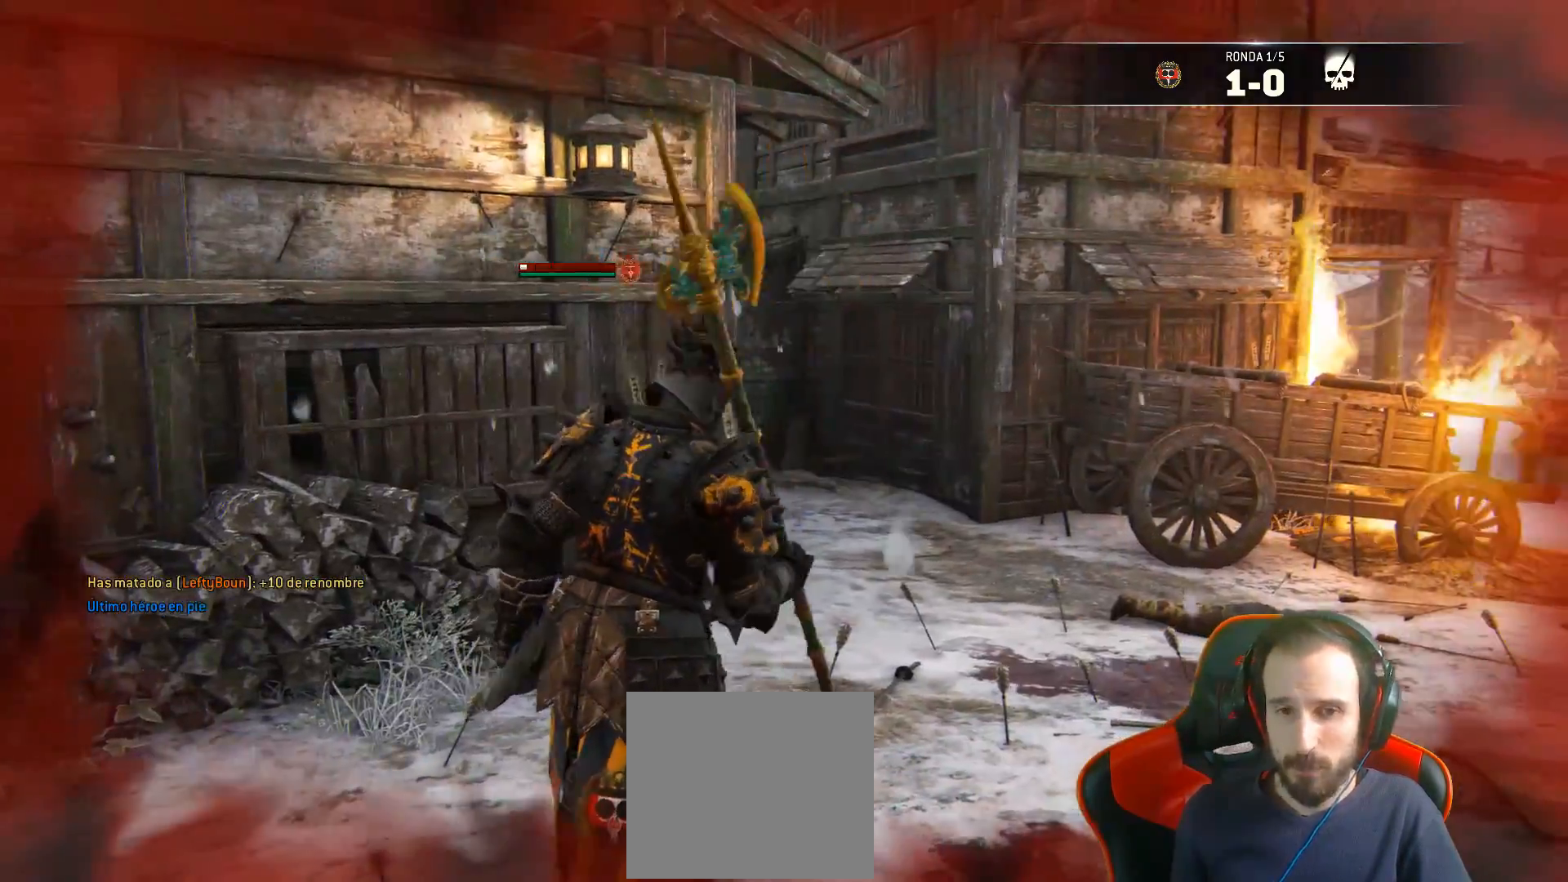
{"dt_ms": 500, "buttons": [], "left_stick": "up-right", "right_stick": "center", "events": [[50, "left_stick", "up-right"]]}
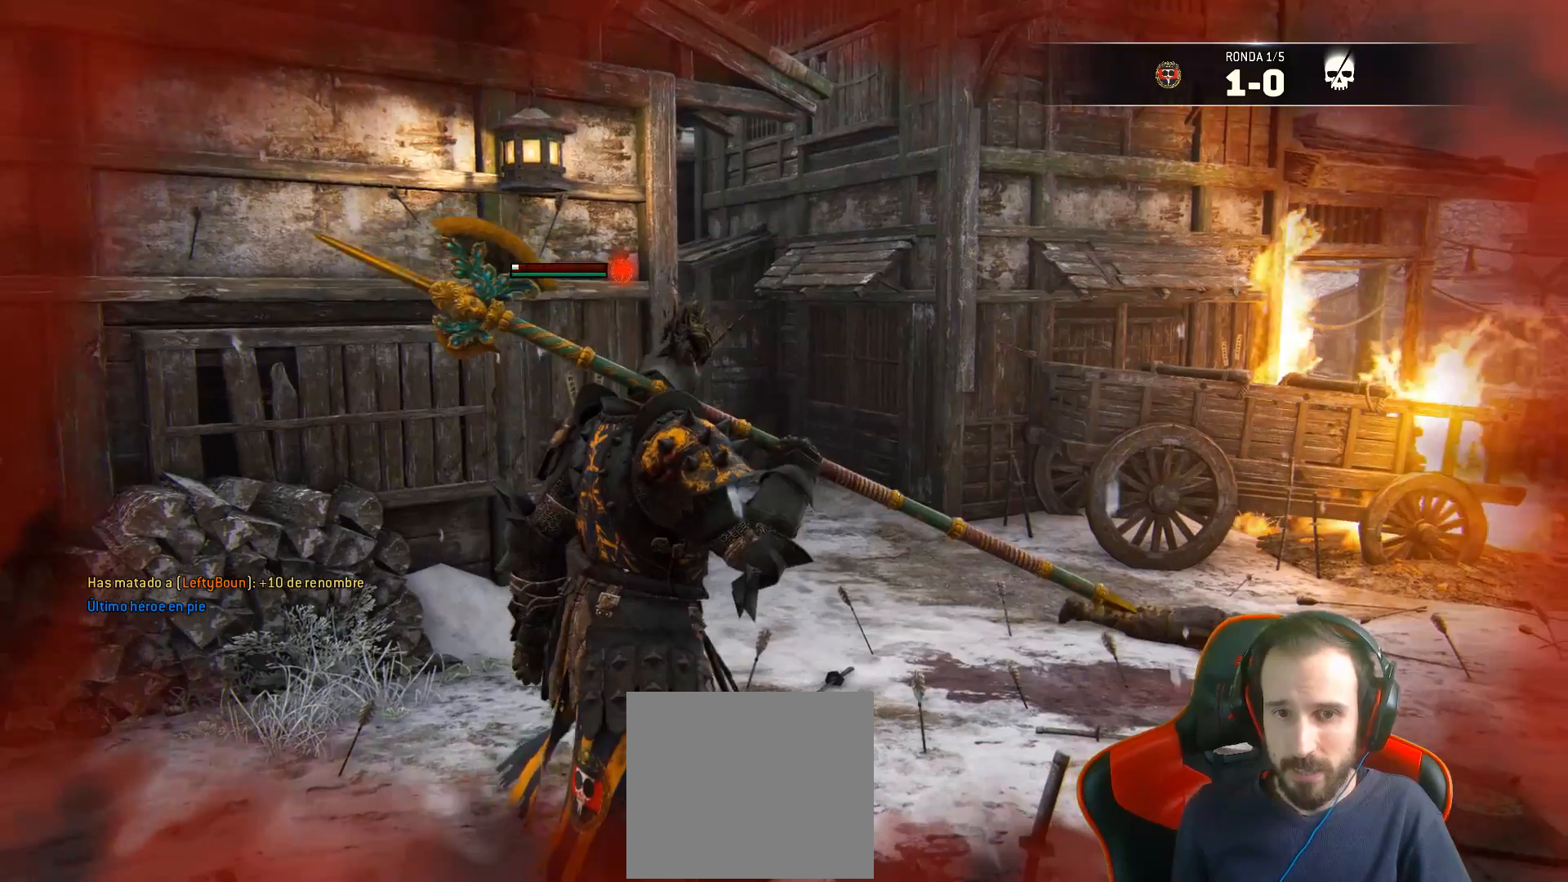
{"dt_ms": 500, "buttons": [], "left_stick": "center", "right_stick": "center", "events": [[17, "right_stick", "left"], [133, "left_stick", "center"], [133, "right_stick", "center"]]}